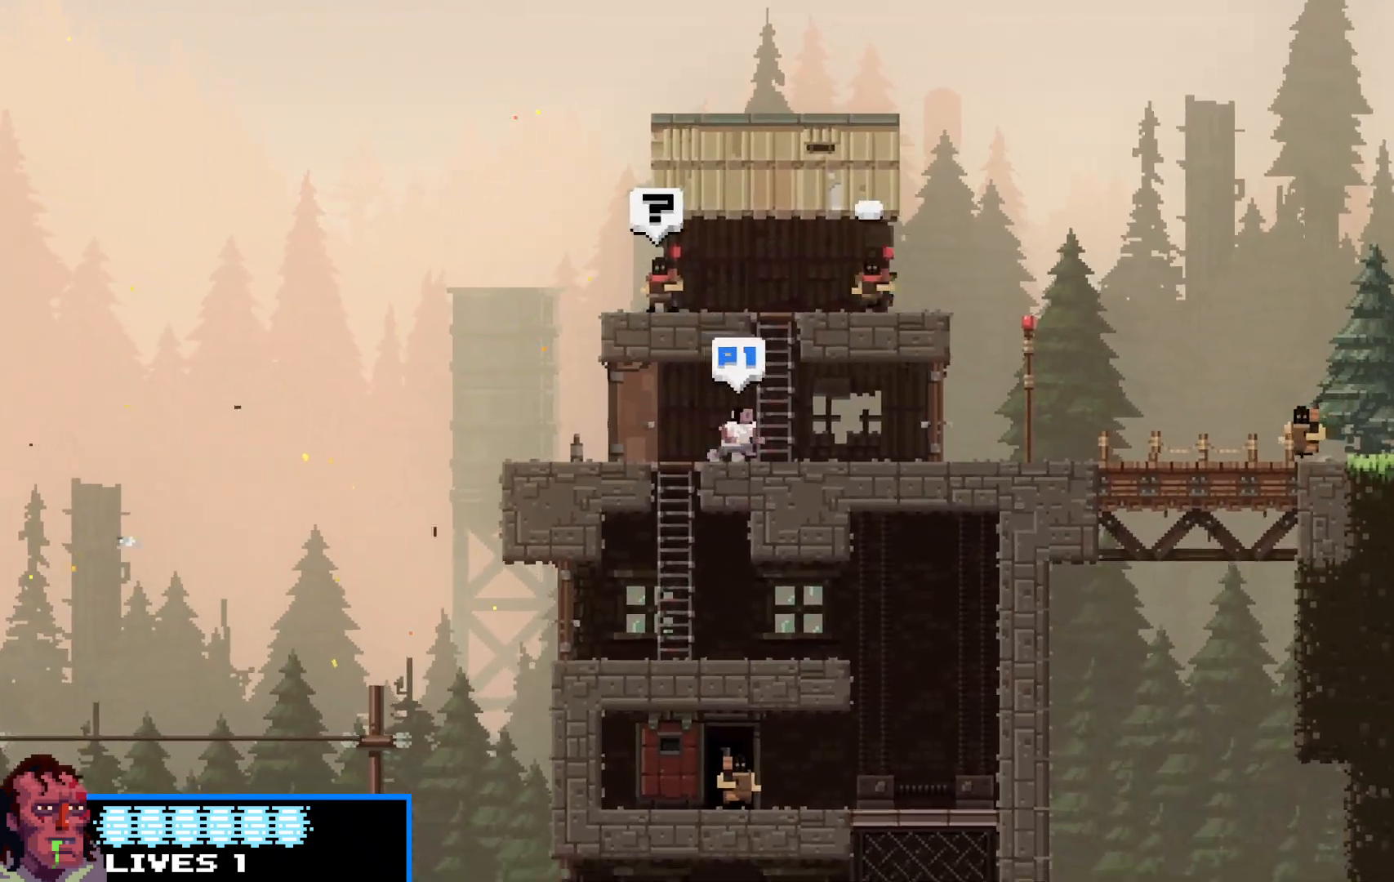
Gameplay with keyboard; each line is a JSON object with the keys held at the frame after it. "events" lists presses ("down") and releases ("up") of "c", "d", "down", "e", "escape", "f", "left", "q", "r", "right", "s", "shift", "up", "v", "w", "x" and "z" between this image and that frame as [ms after this image, input, new state], when the widget could be followed in between. No other keys are recorded. Mouse input is not recorded.
{"keys": ["right", "shift"], "events": []}
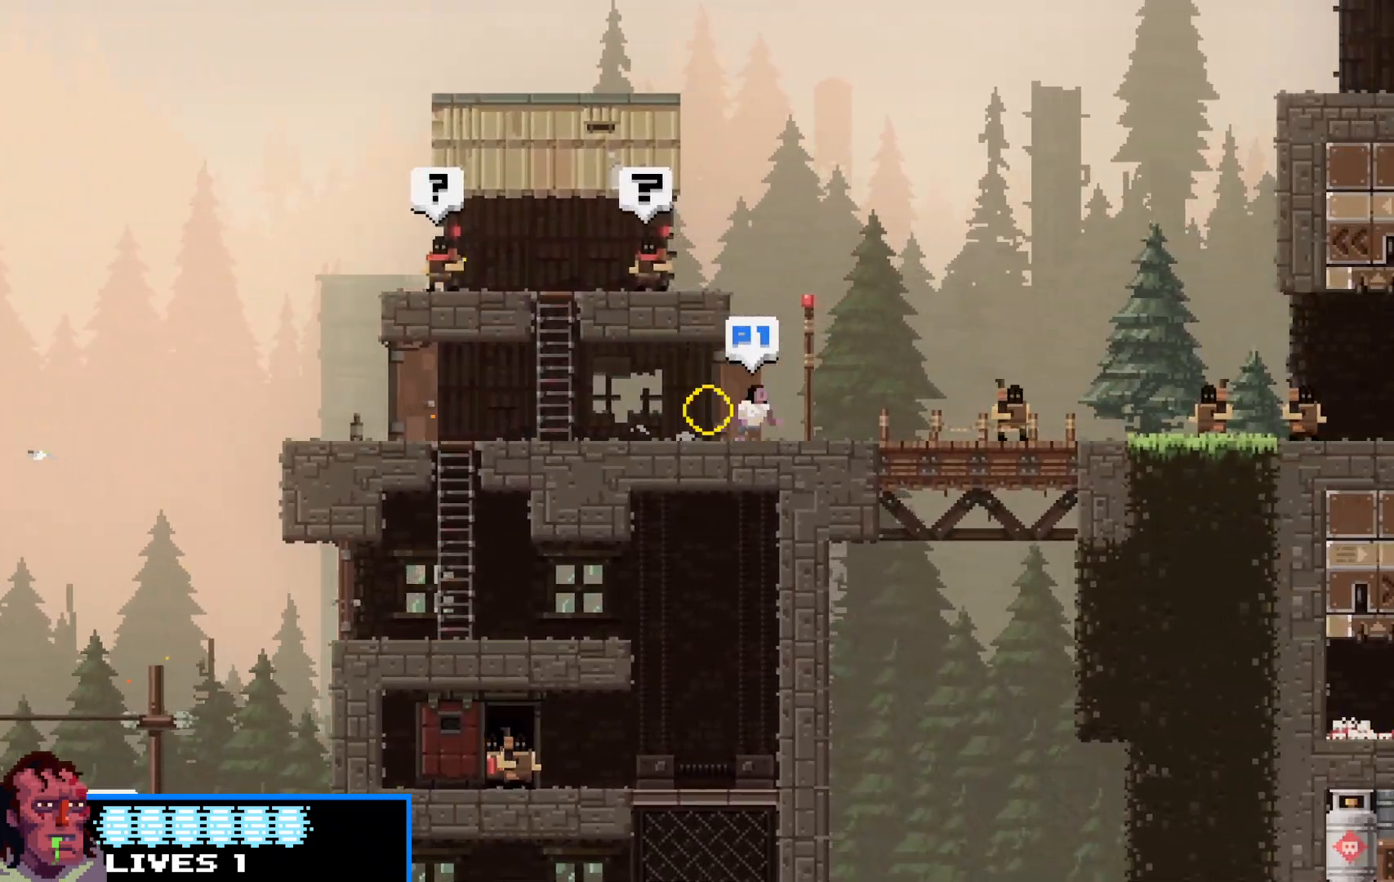
{"keys": ["right", "shift", "up"], "events": [[317, "up", "down"]]}
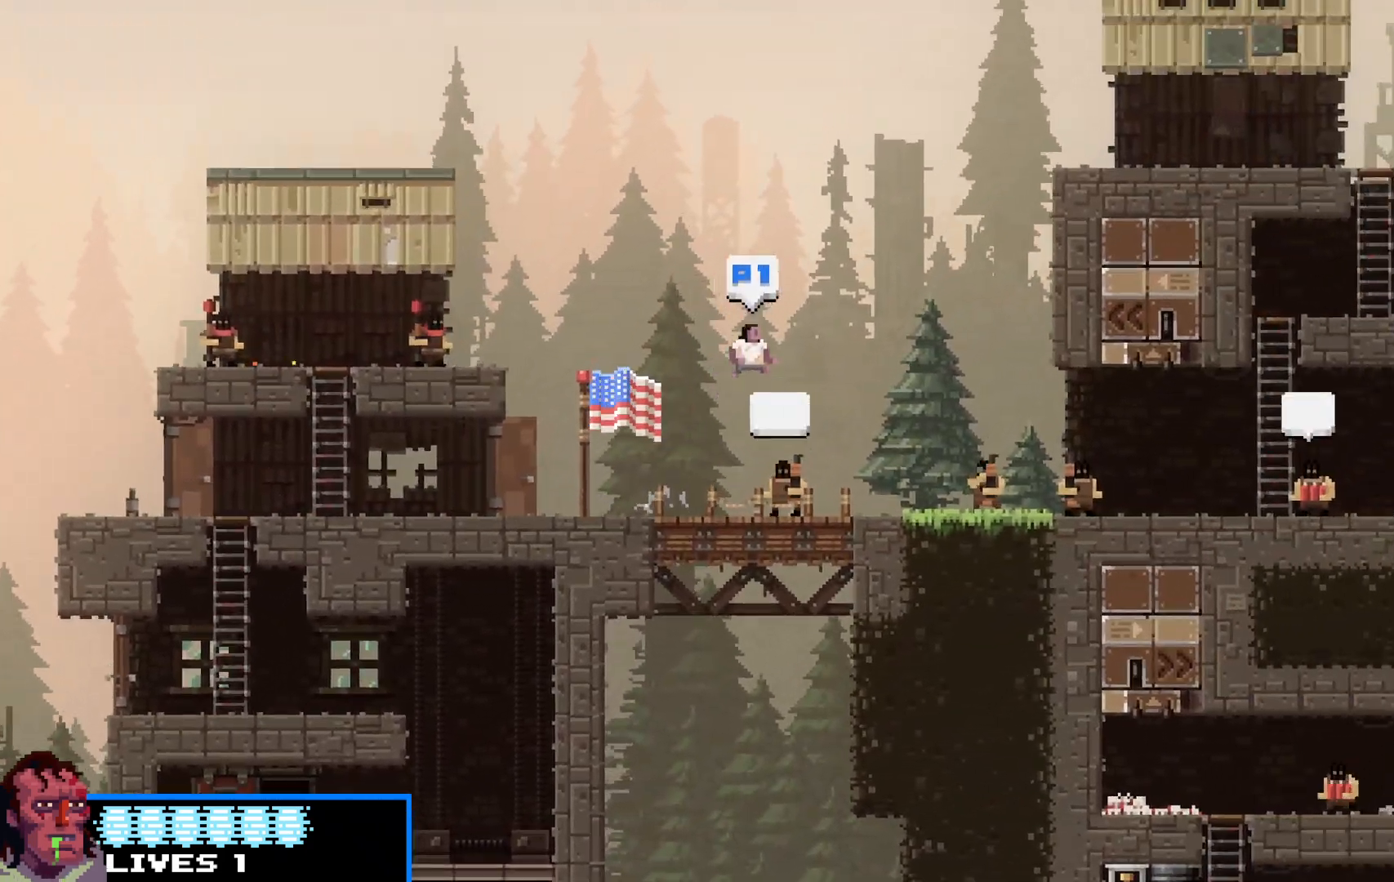
{"keys": ["right", "shift"], "events": [[50, "x", "down"], [150, "x", "up"], [300, "up", "up"]]}
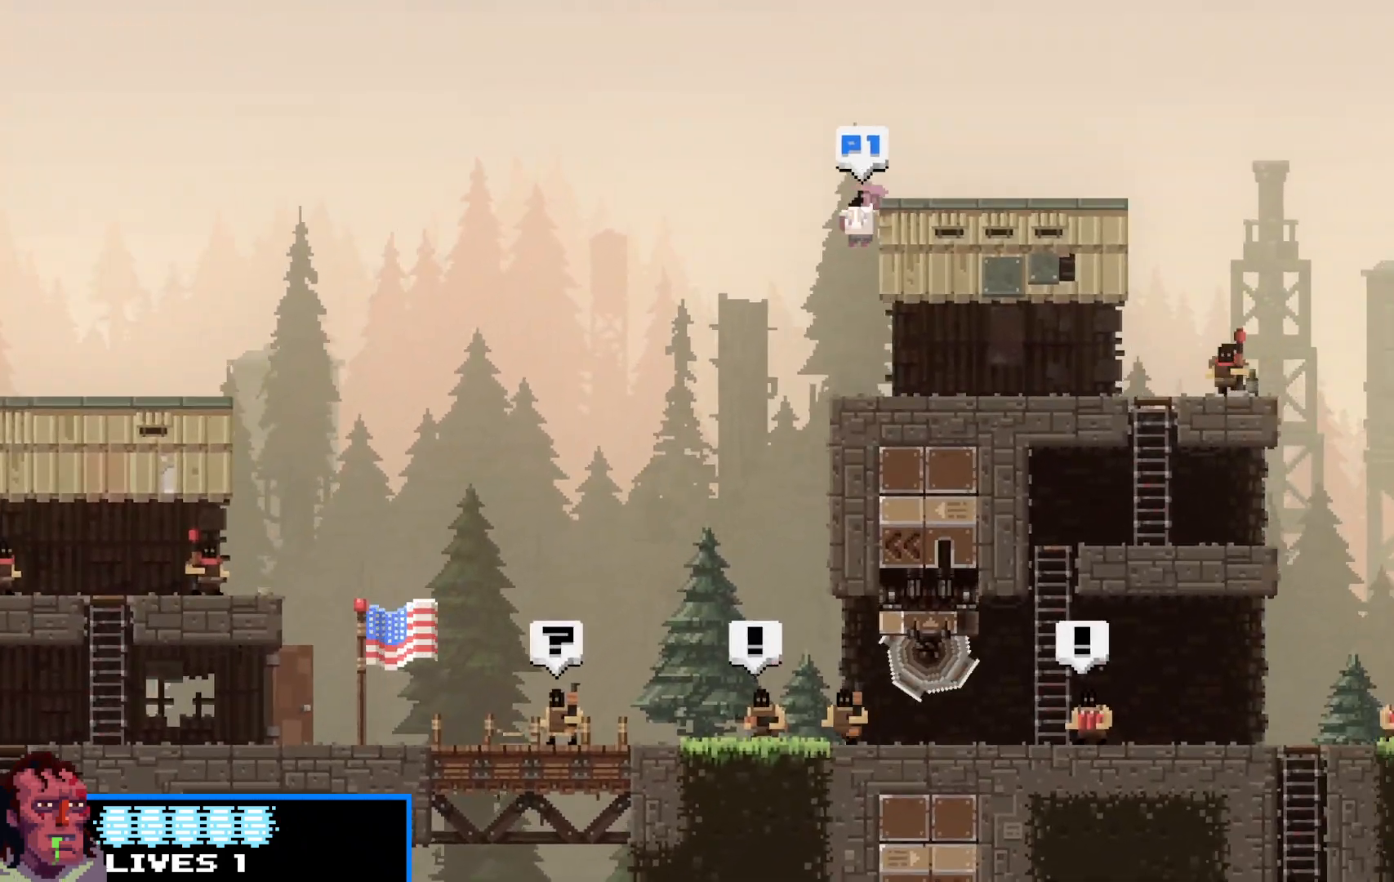
{"keys": ["right", "shift"], "events": [[267, "up", "down"], [350, "up", "up"]]}
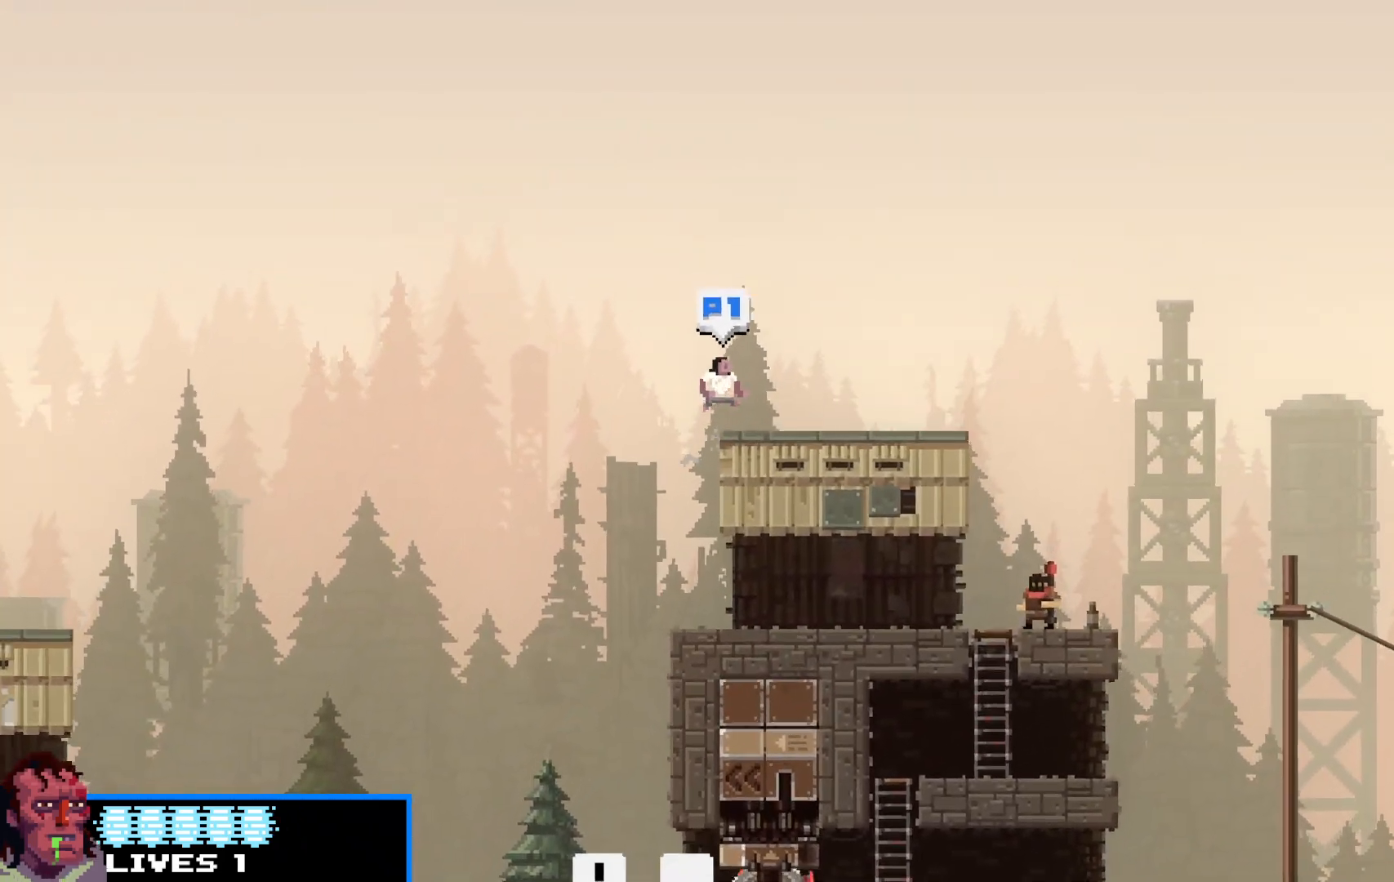
{"keys": ["right", "shift"], "events": []}
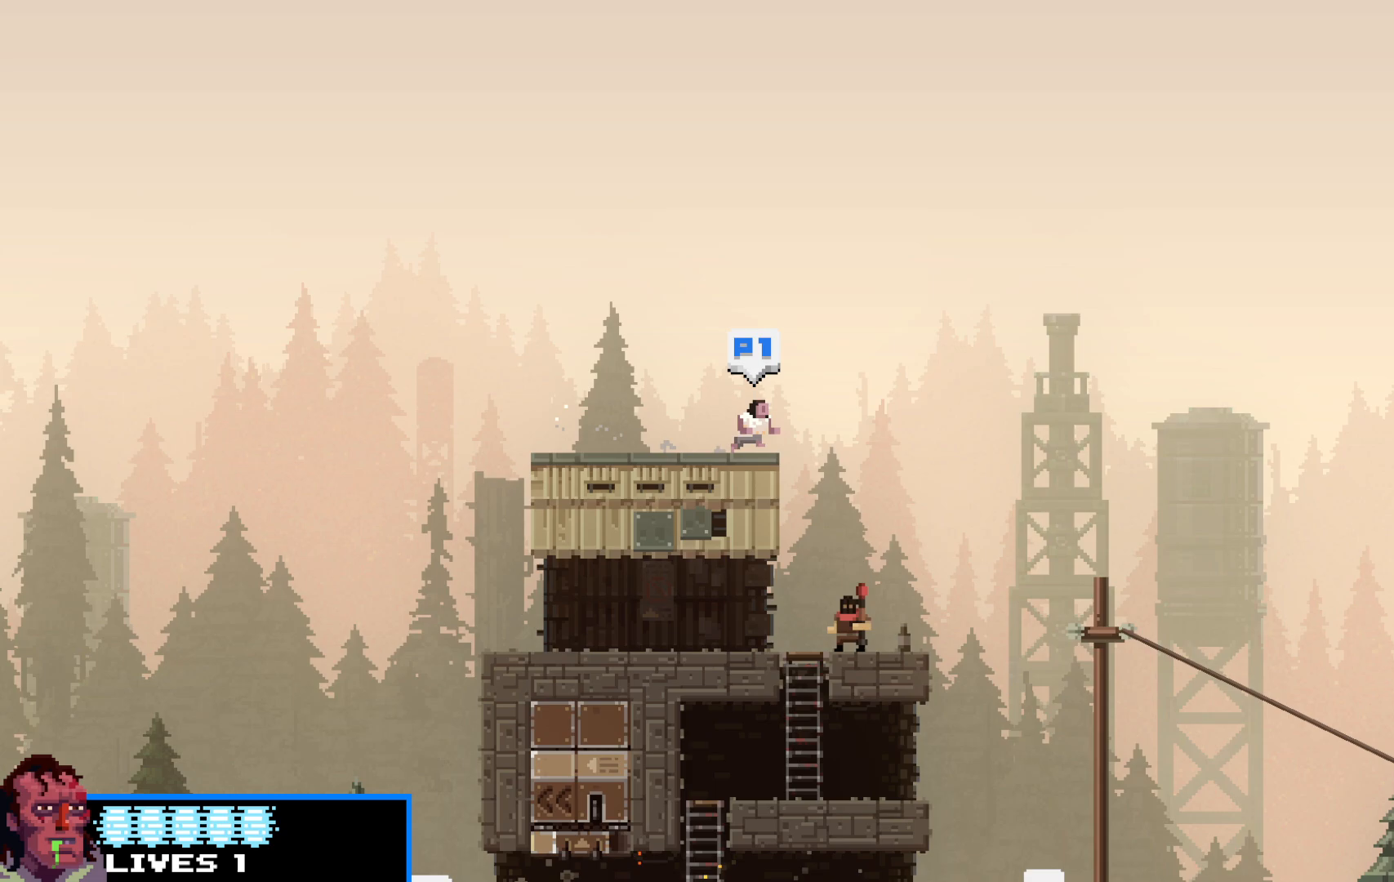
{"keys": ["right", "shift"], "events": [[67, "up", "down"], [150, "up", "up"]]}
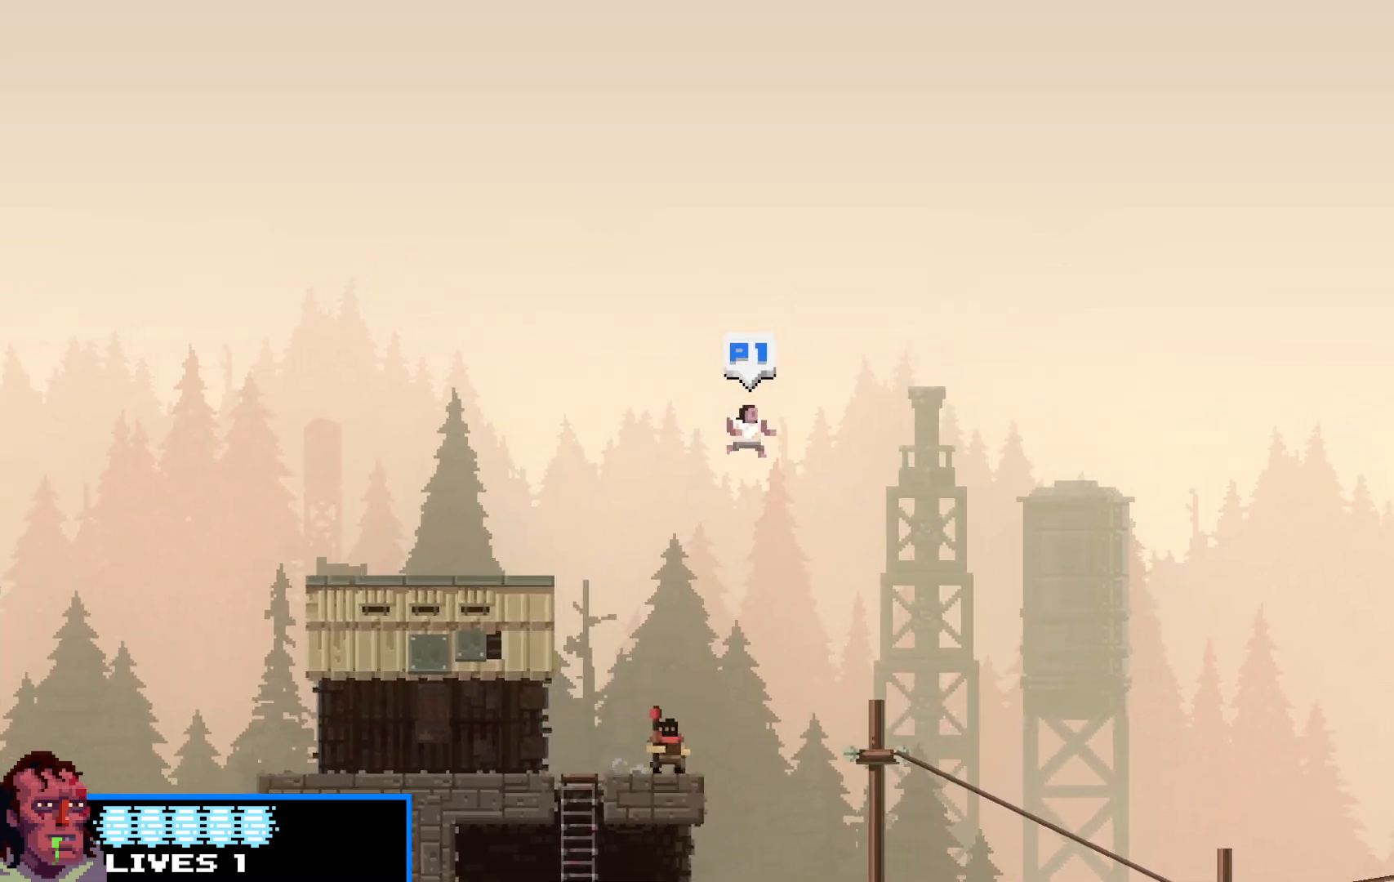
{"keys": ["right", "shift"], "events": []}
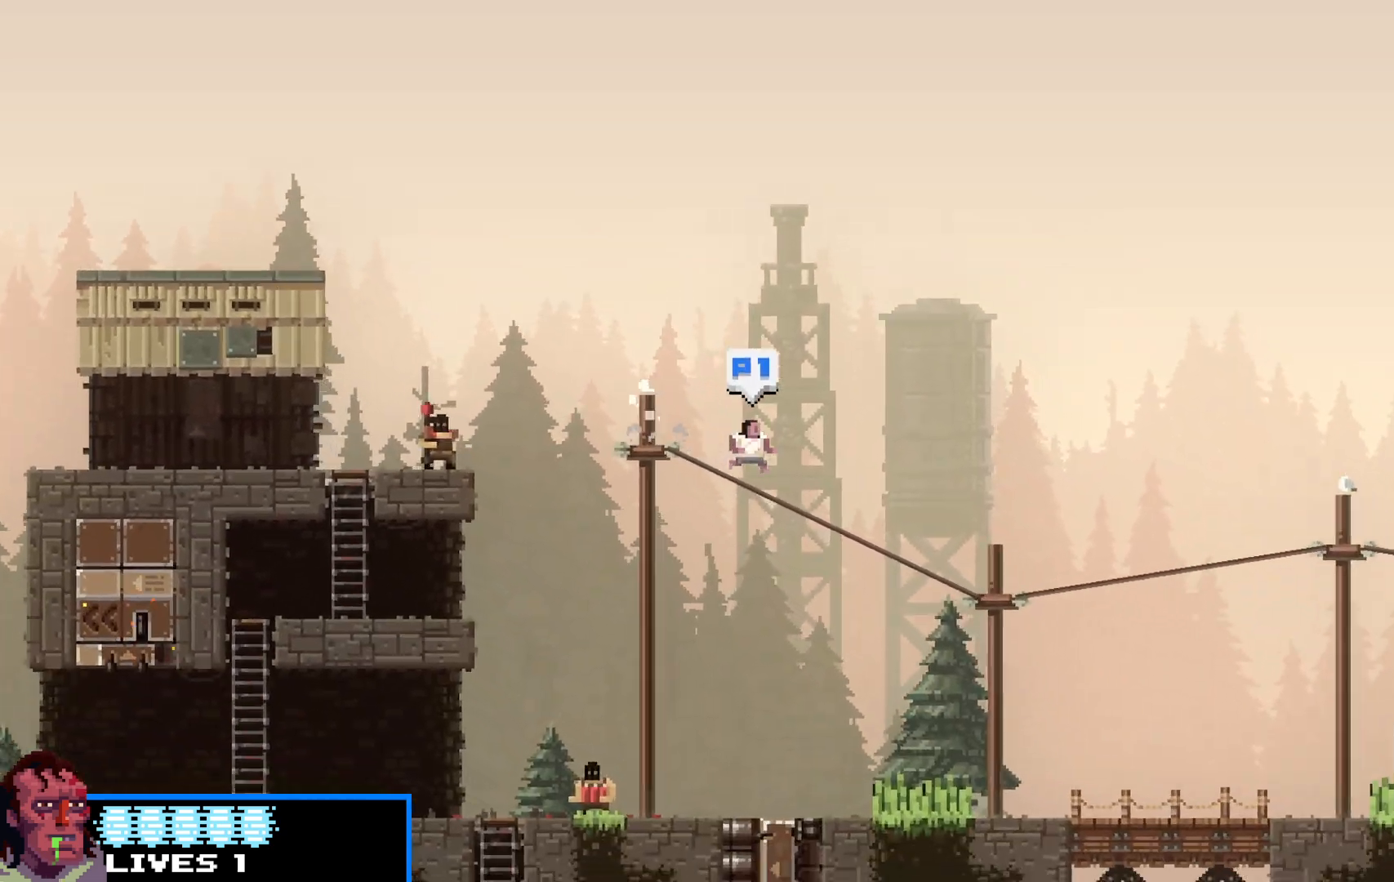
{"keys": ["right", "shift"], "events": [[183, "down", "down"], [267, "down", "up"]]}
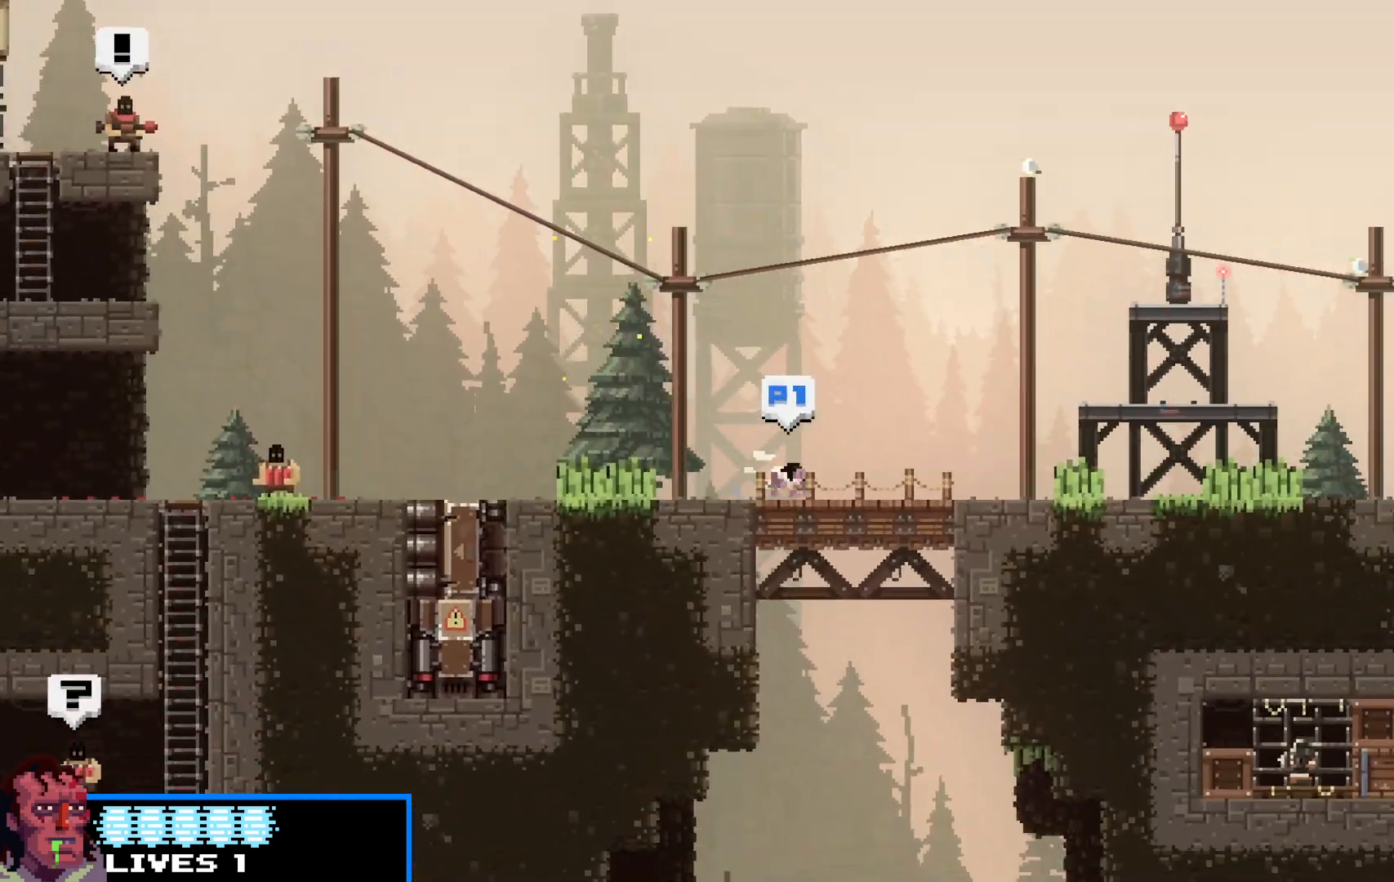
{"keys": ["right", "shift"], "events": []}
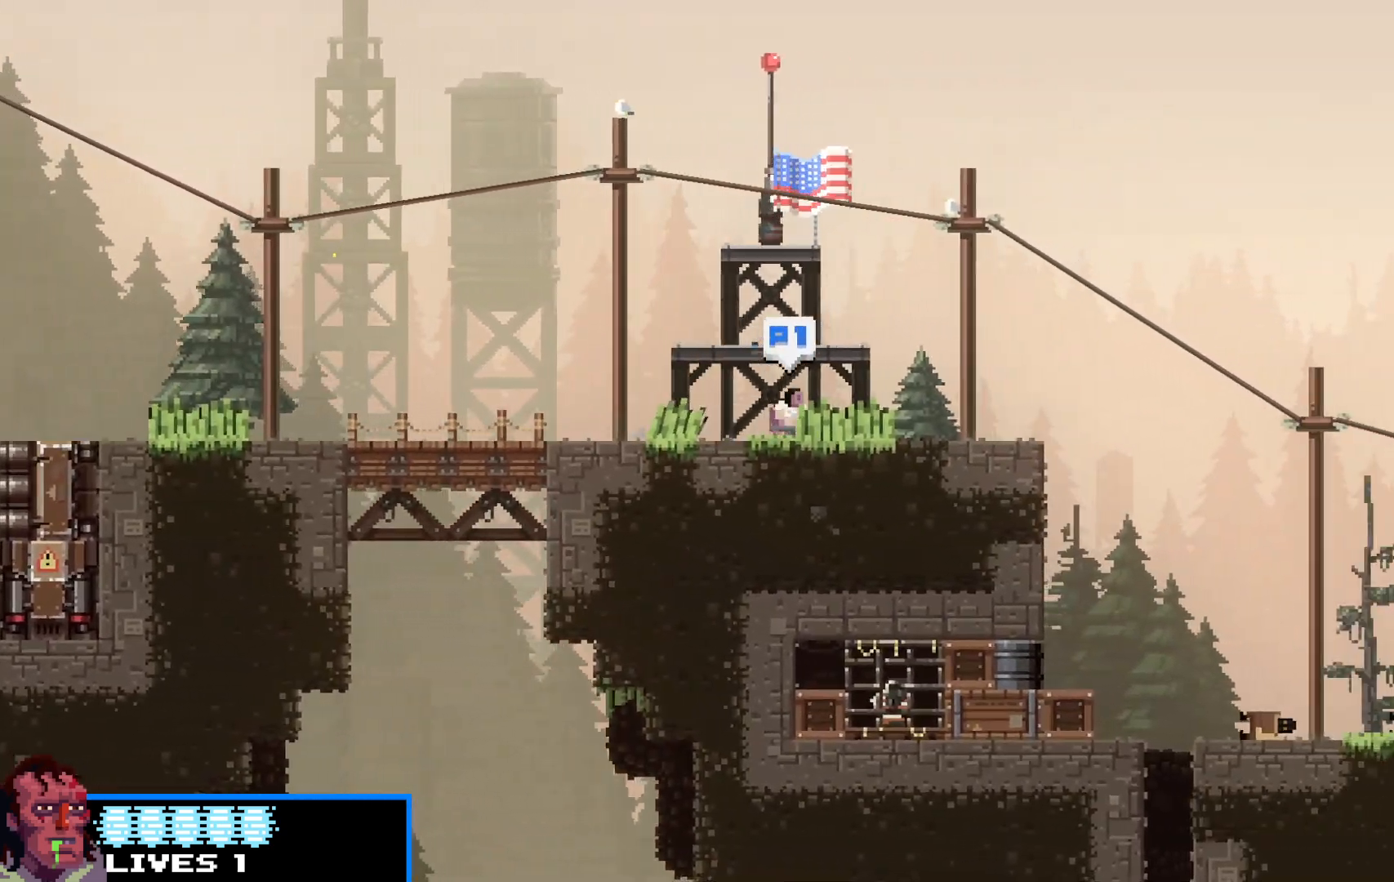
{"keys": ["right", "shift", "up"], "events": [[217, "up", "down"]]}
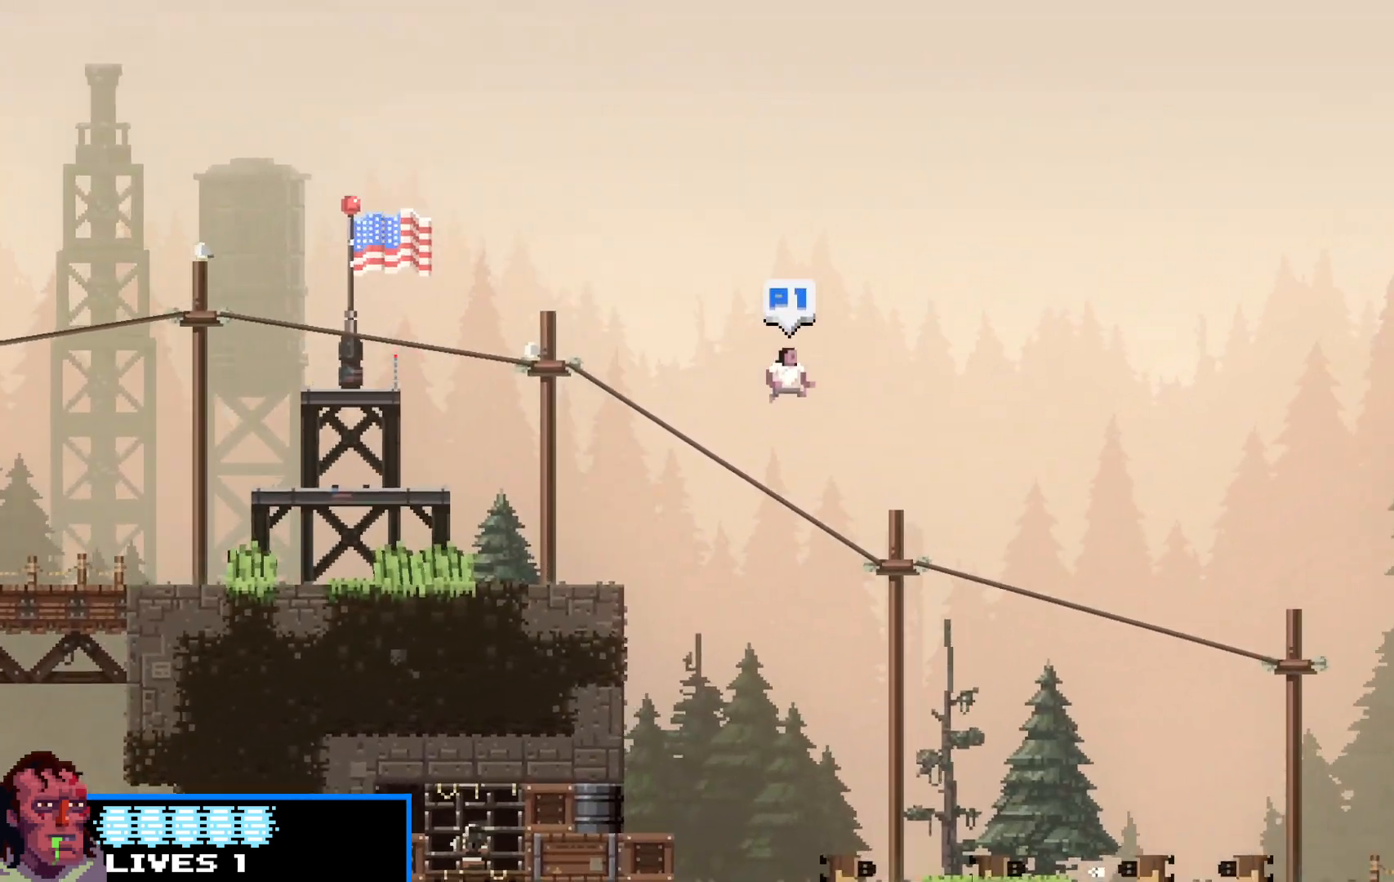
{"keys": ["right", "shift", "up"], "events": [[83, "x", "down"], [183, "x", "up"]]}
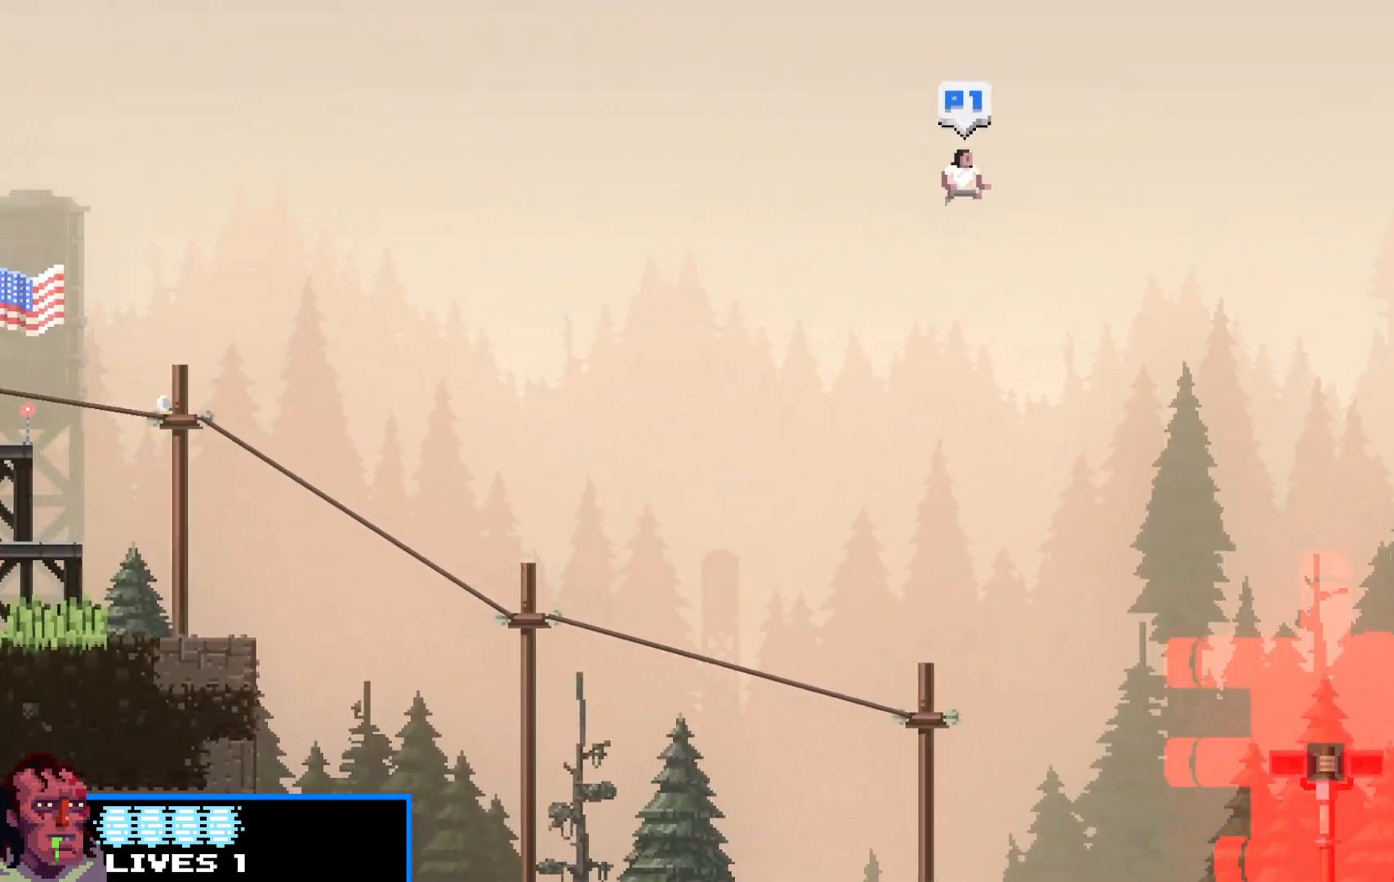
{"keys": ["right", "shift", "up"], "events": [[383, "up", "up"], [383, "x", "down"], [433, "up", "down"], [483, "x", "up"]]}
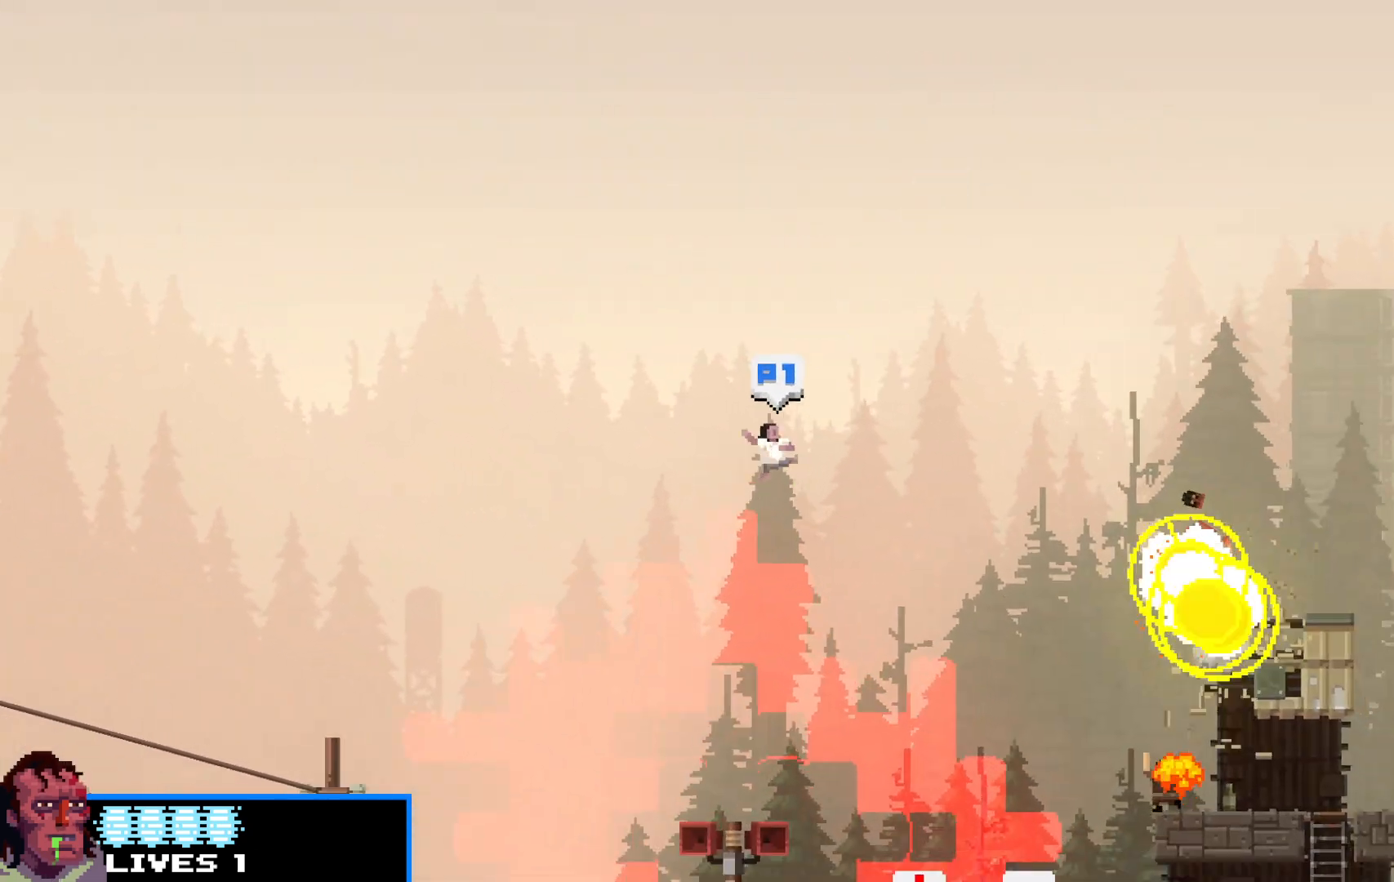
{"keys": ["right", "shift", "up"], "events": []}
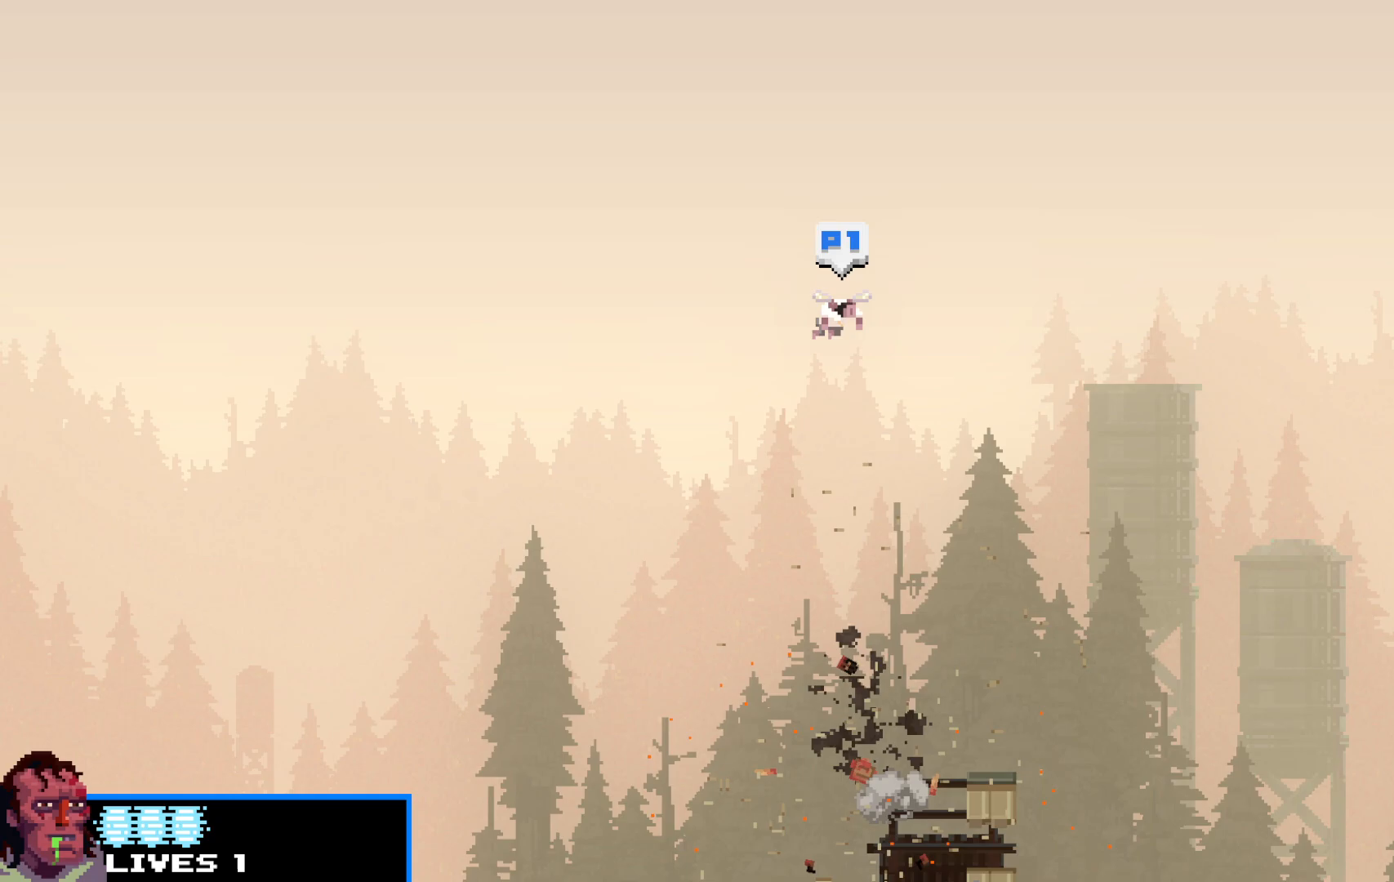
{"keys": ["right", "shift"], "events": [[50, "up", "up"], [133, "up", "down"], [233, "up", "up"]]}
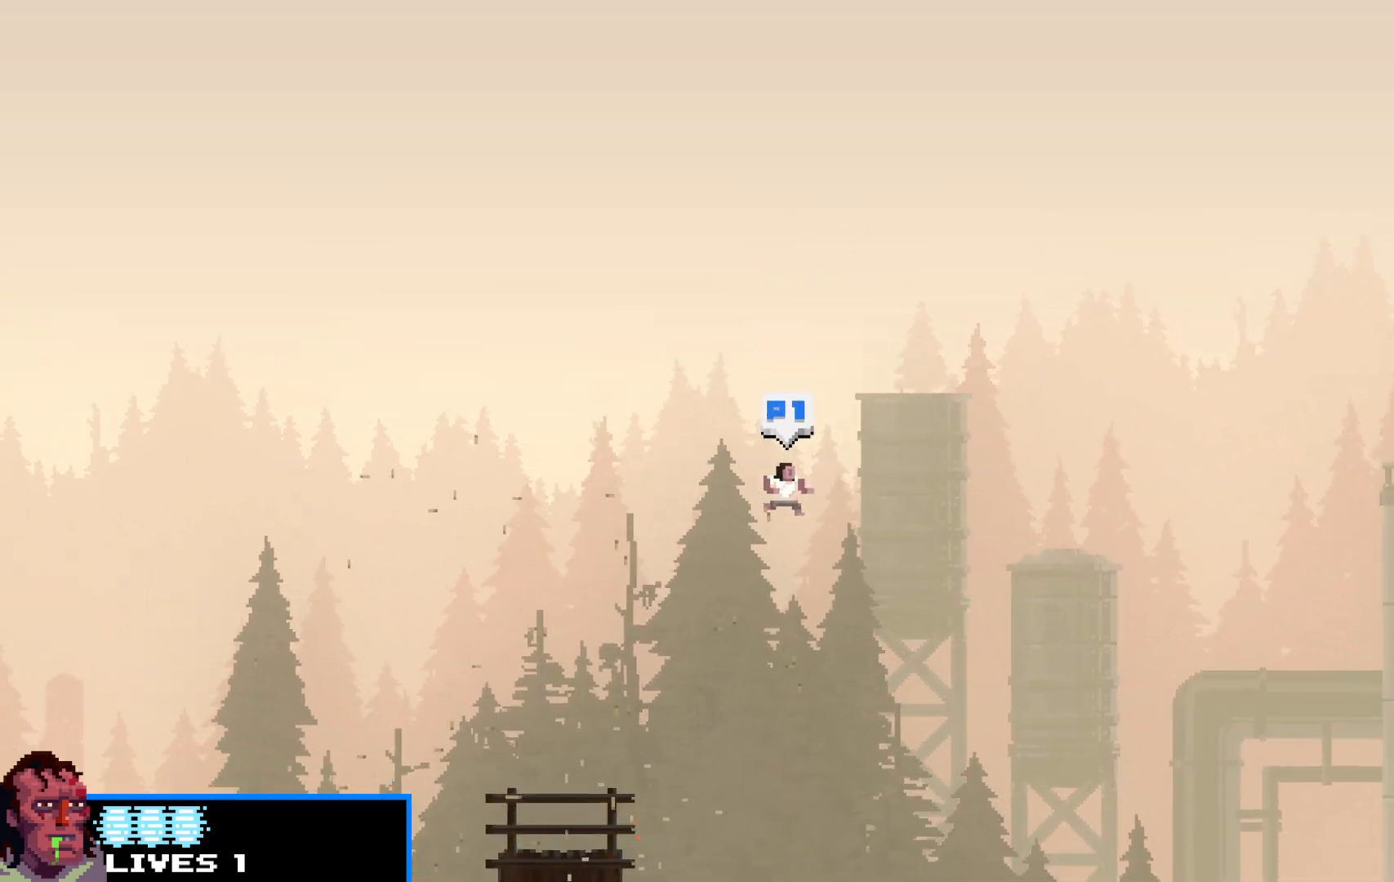
{"keys": ["right", "shift", "up", "x"], "events": [[400, "up", "down"], [483, "x", "down"]]}
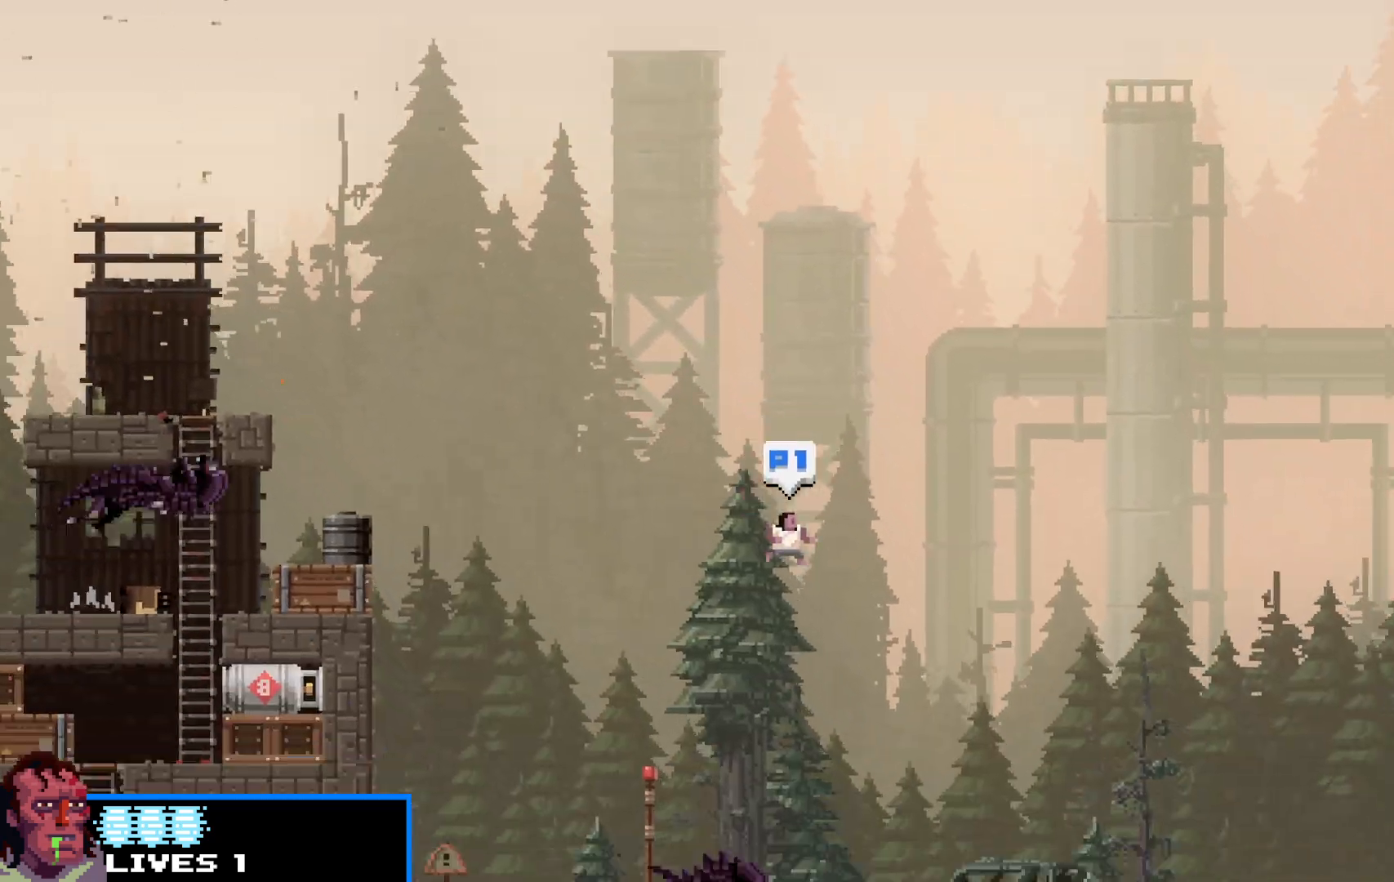
{"keys": ["right", "shift", "up"], "events": [[33, "x", "up"]]}
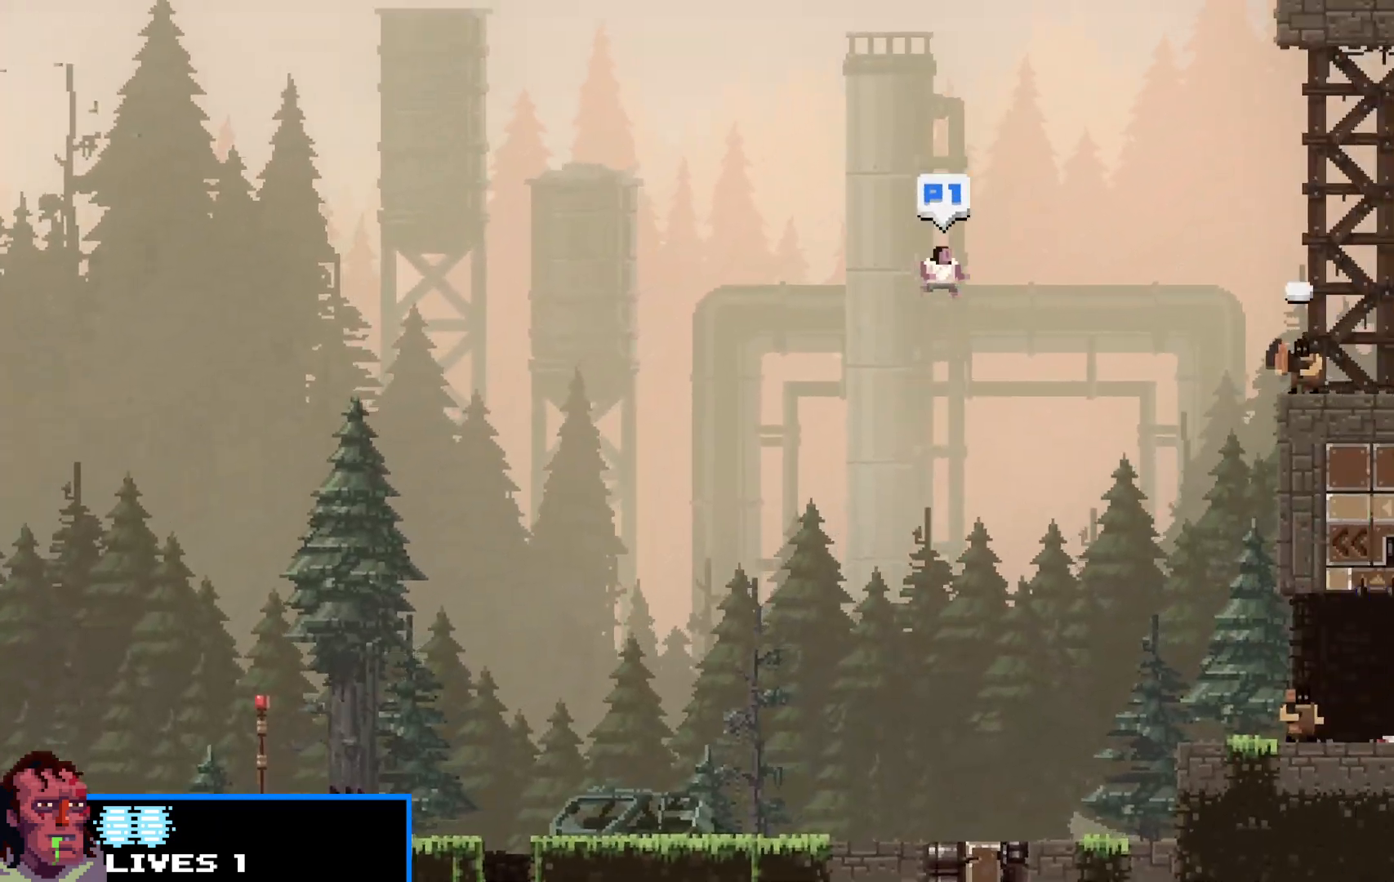
{"keys": ["right", "shift", "up"], "events": [[183, "x", "down"], [233, "x", "up"], [367, "x", "down"], [467, "x", "up"]]}
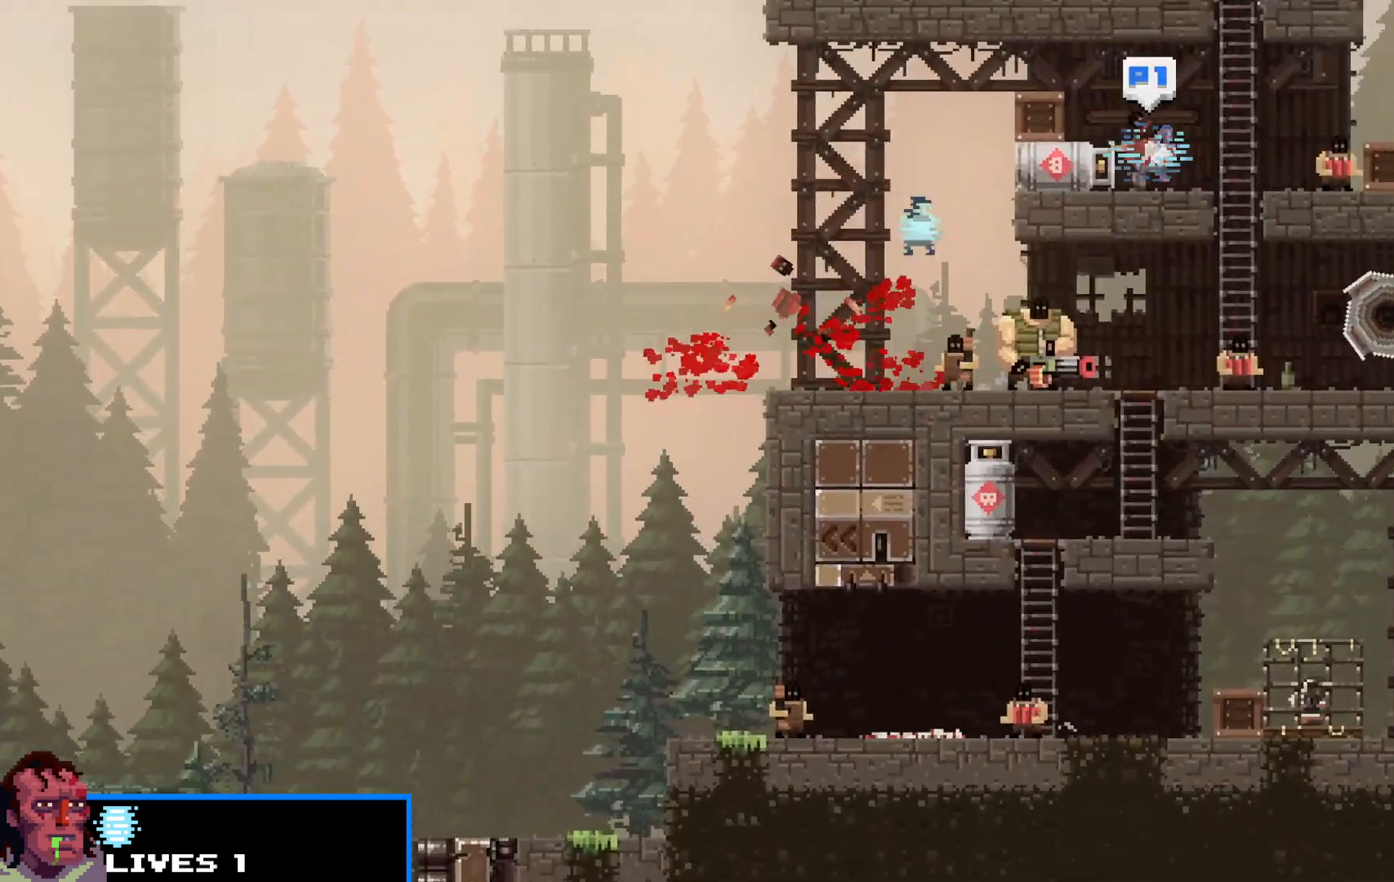
{"keys": ["shift", "up"], "events": [[50, "x", "down"], [100, "x", "up"], [483, "right", "up"]]}
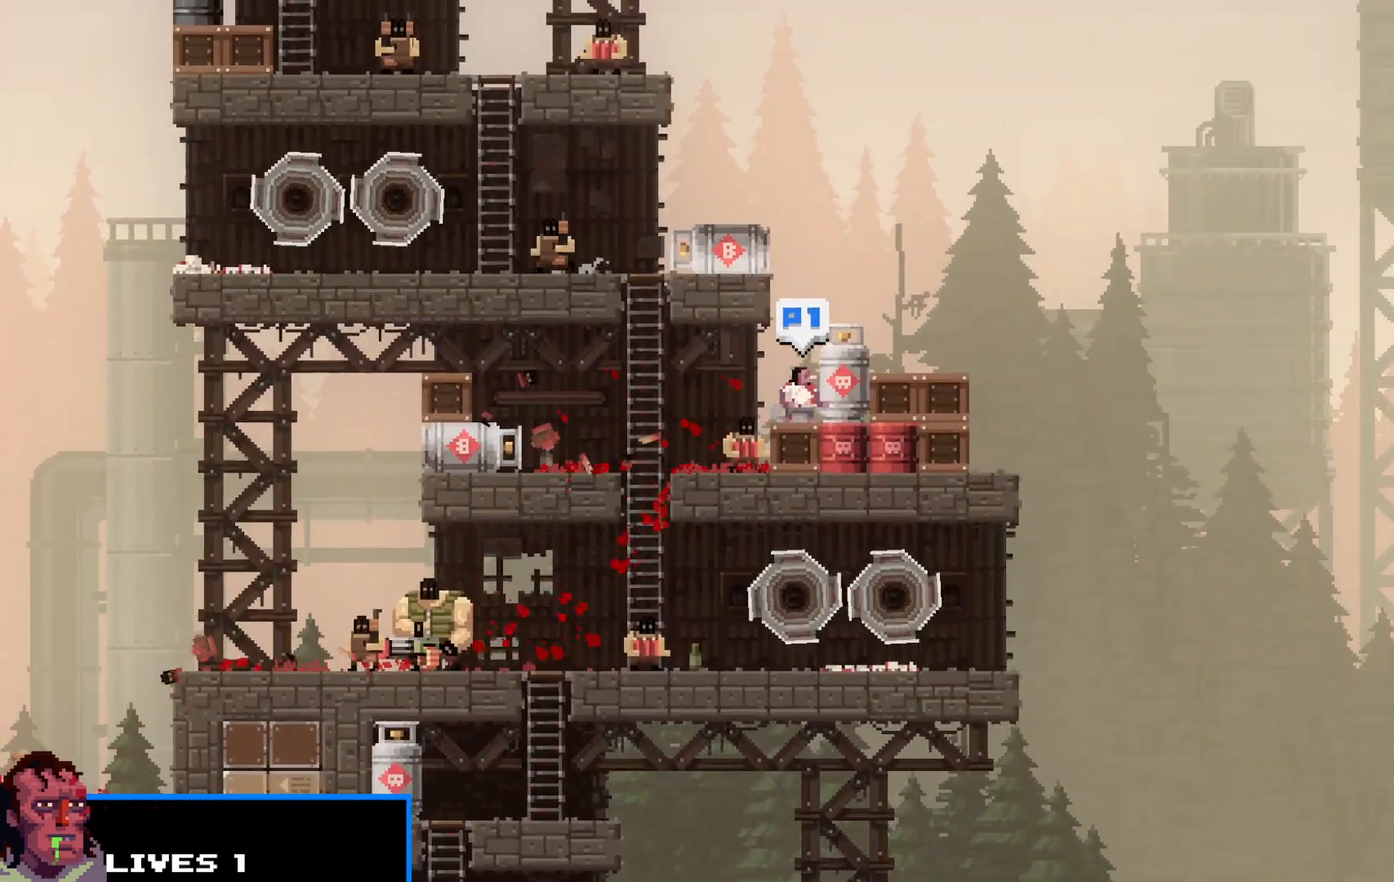
{"keys": ["left", "shift", "up"], "events": [[67, "up", "up"], [217, "right", "down"], [217, "up", "down"], [450, "left", "down"], [450, "right", "up"]]}
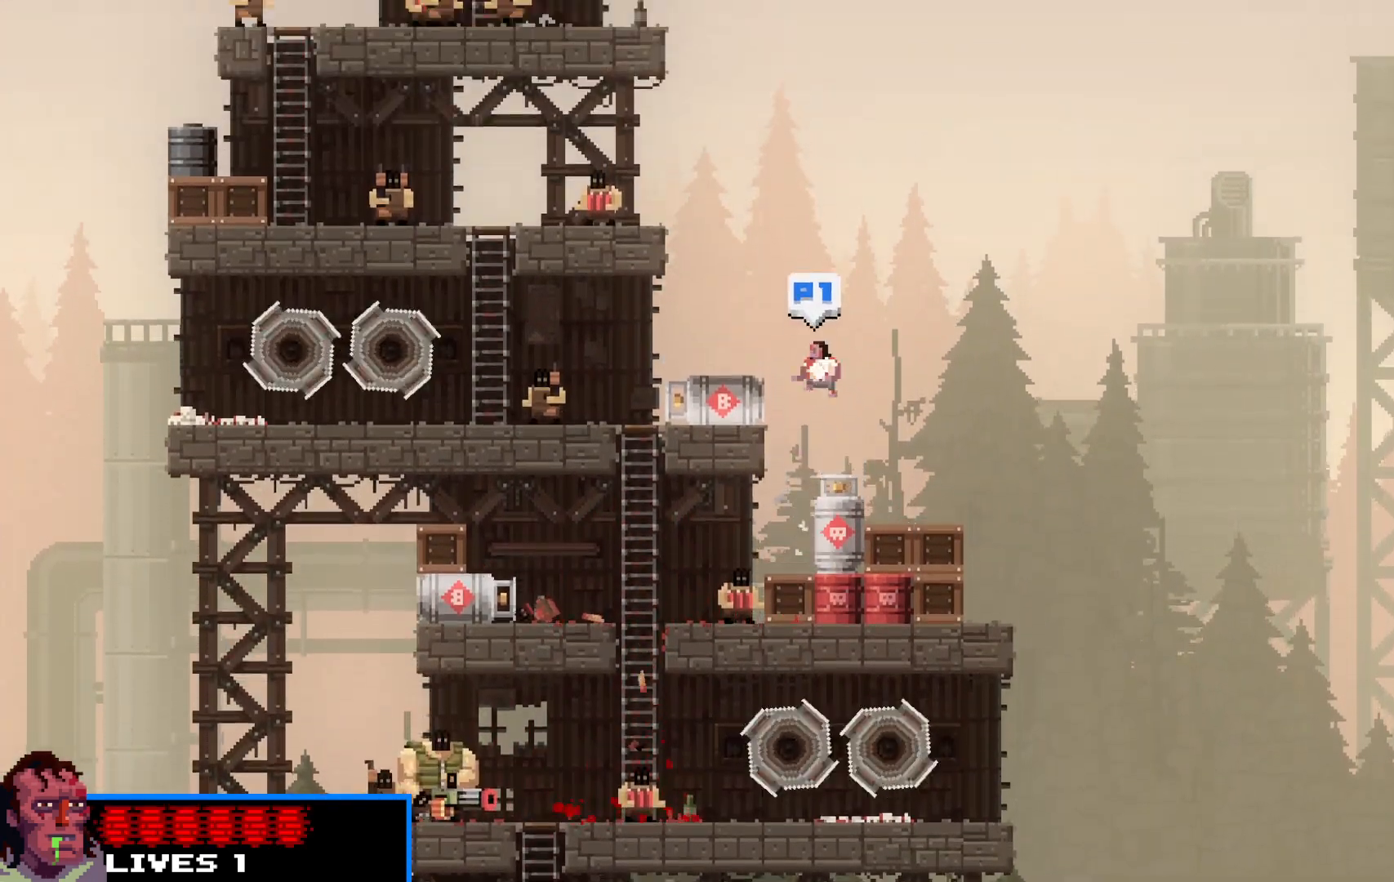
{"keys": ["shift"], "events": [[83, "up", "up"], [233, "up", "down"], [333, "up", "up"], [417, "left", "up"]]}
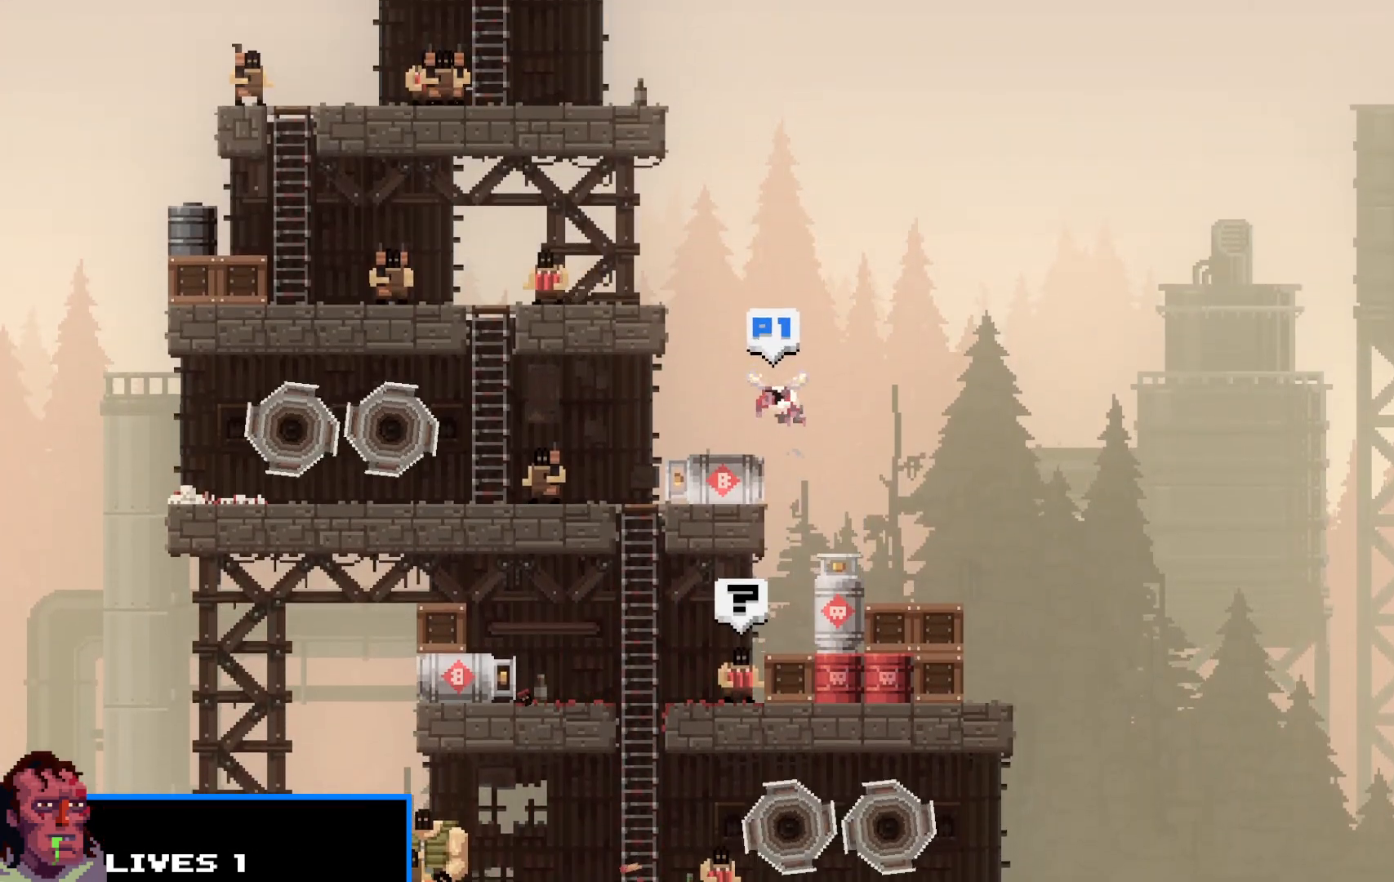
{"keys": ["shift"], "events": [[100, "up", "down"], [150, "left", "down"], [283, "left", "up"], [283, "up", "up"]]}
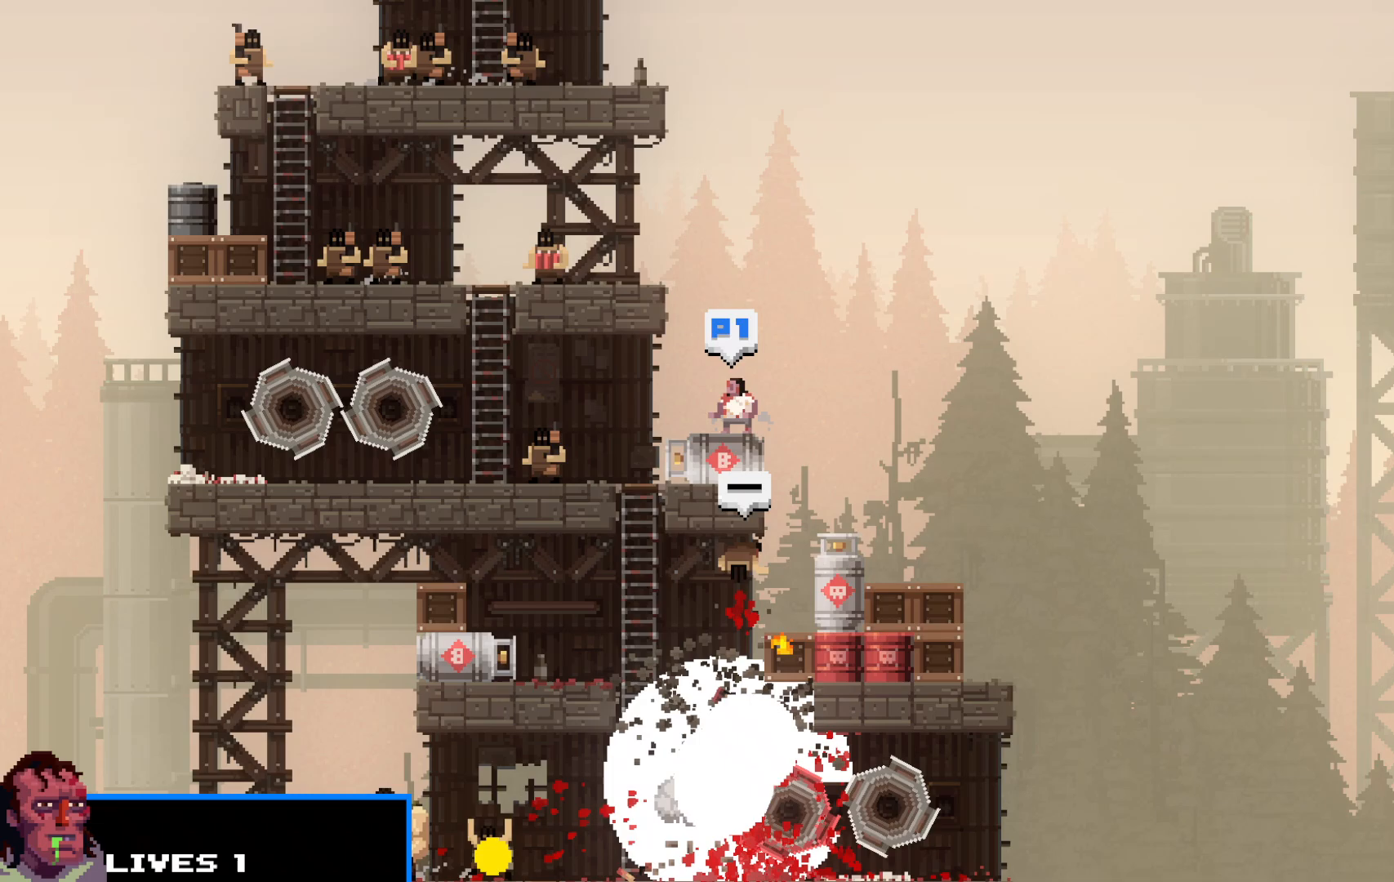
{"keys": ["right", "shift"], "events": [[33, "up", "down"], [67, "left", "down"], [217, "up", "up"], [417, "left", "up"], [500, "right", "down"]]}
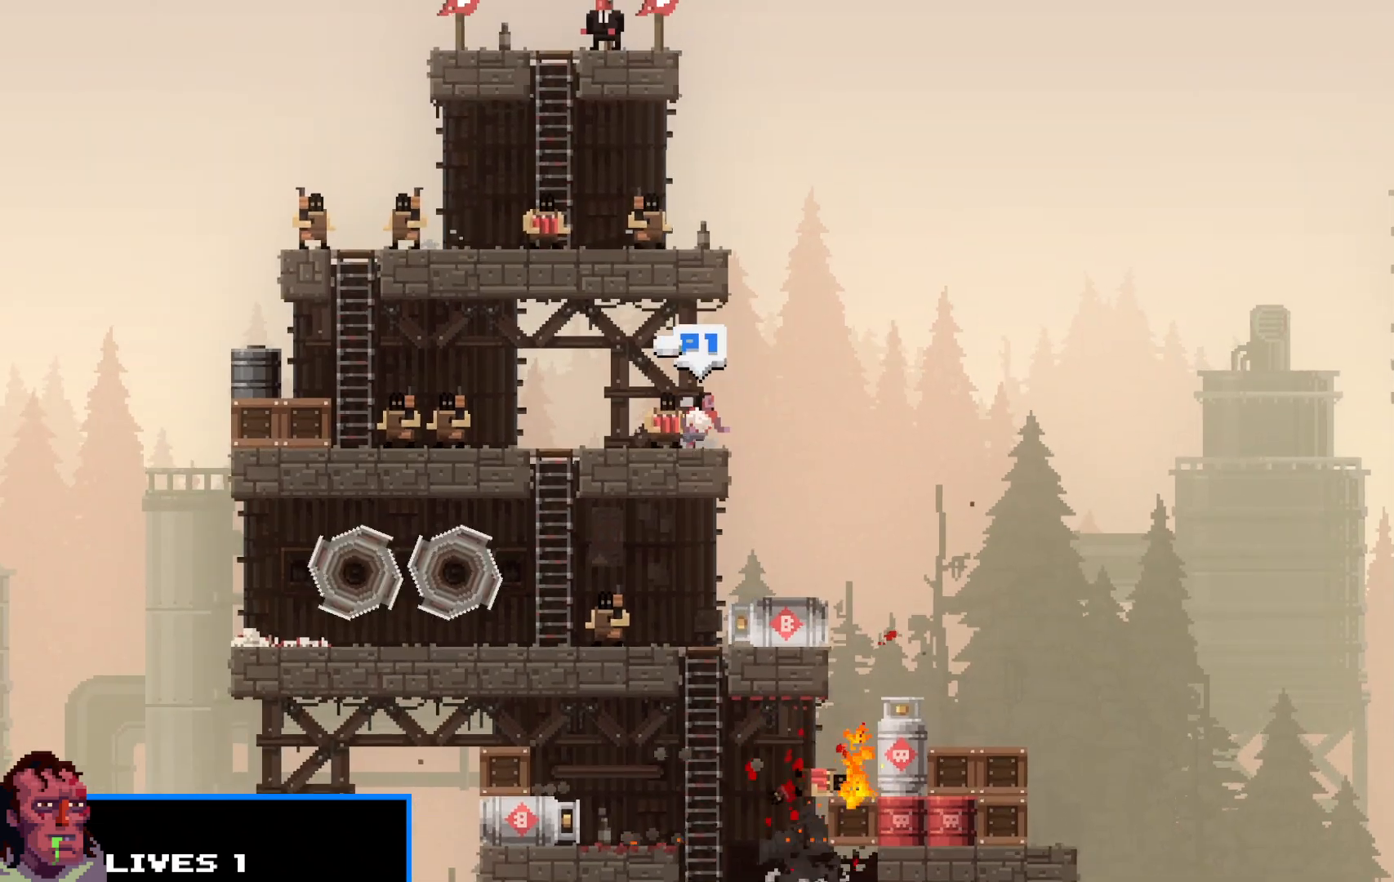
{"keys": ["left", "shift", "up"], "events": [[133, "up", "down"], [183, "left", "down"], [233, "right", "up"], [333, "up", "up"], [433, "up", "down"]]}
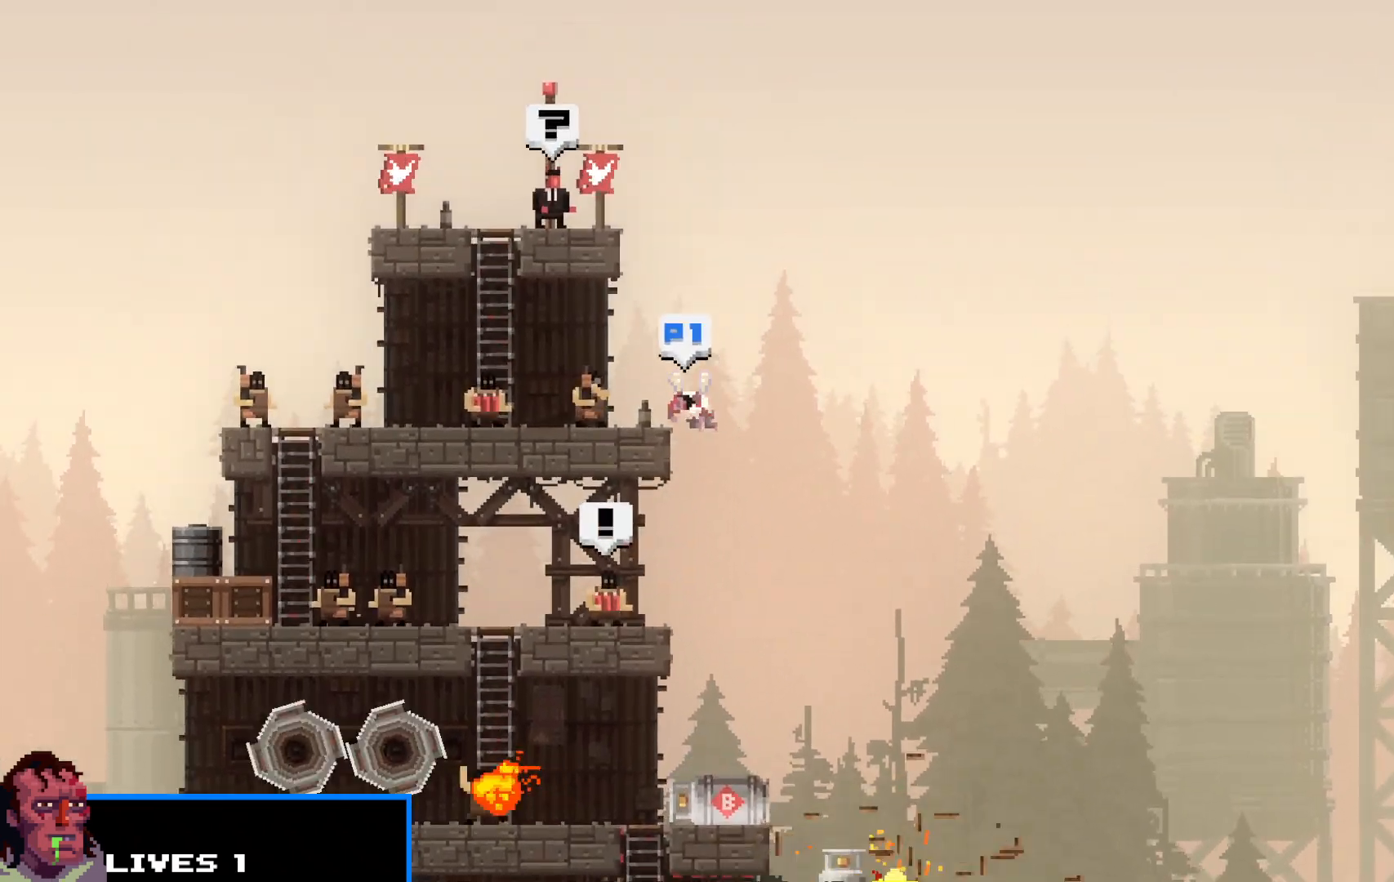
{"keys": ["left", "shift", "up"], "events": [[150, "up", "up"], [250, "left", "up"], [300, "right", "down"], [383, "up", "down"], [433, "left", "down"], [483, "right", "up"]]}
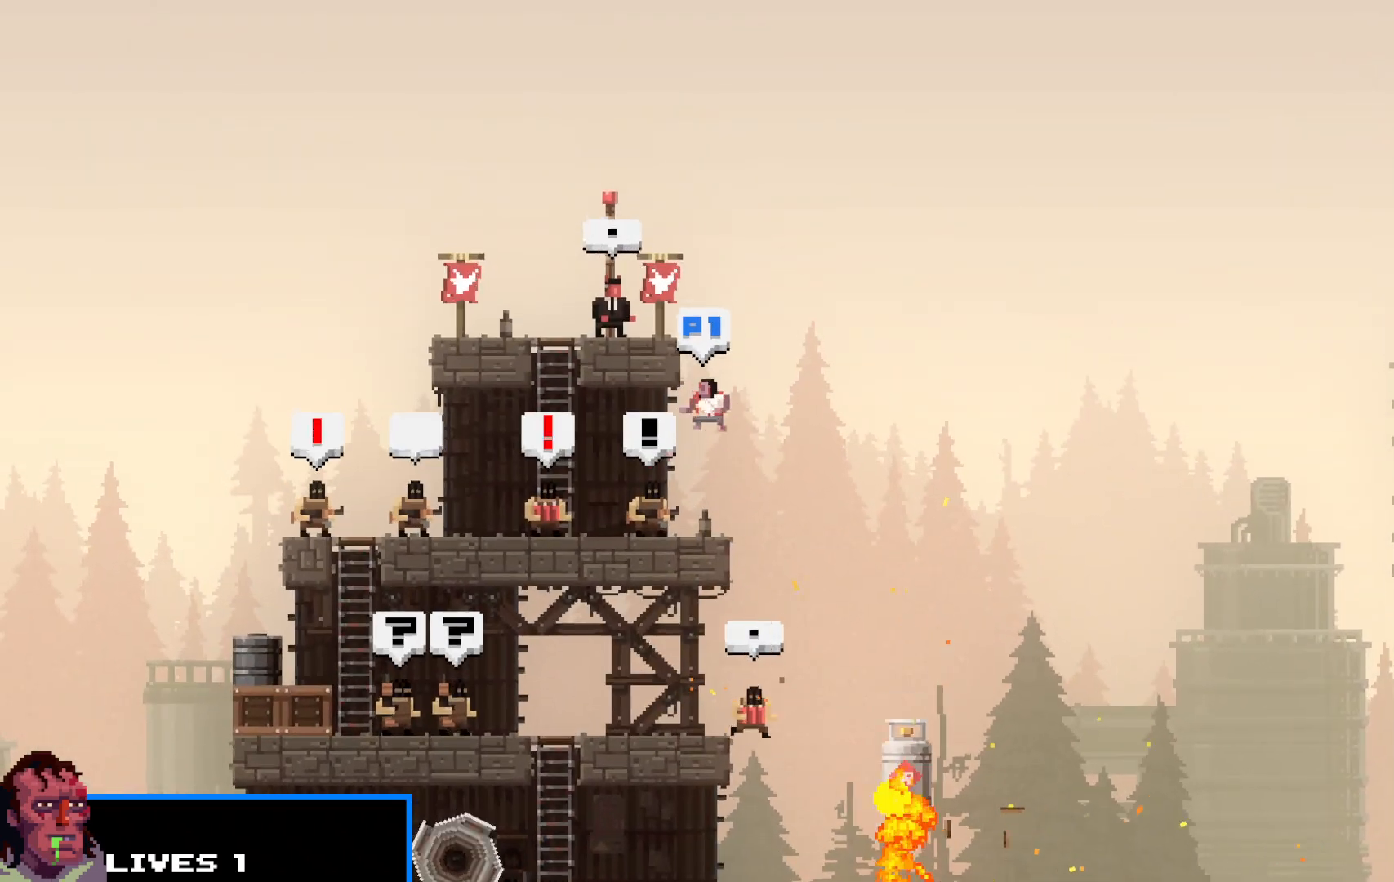
{"keys": ["left", "shift"], "events": [[167, "up", "up"], [250, "up", "down"], [400, "up", "up"]]}
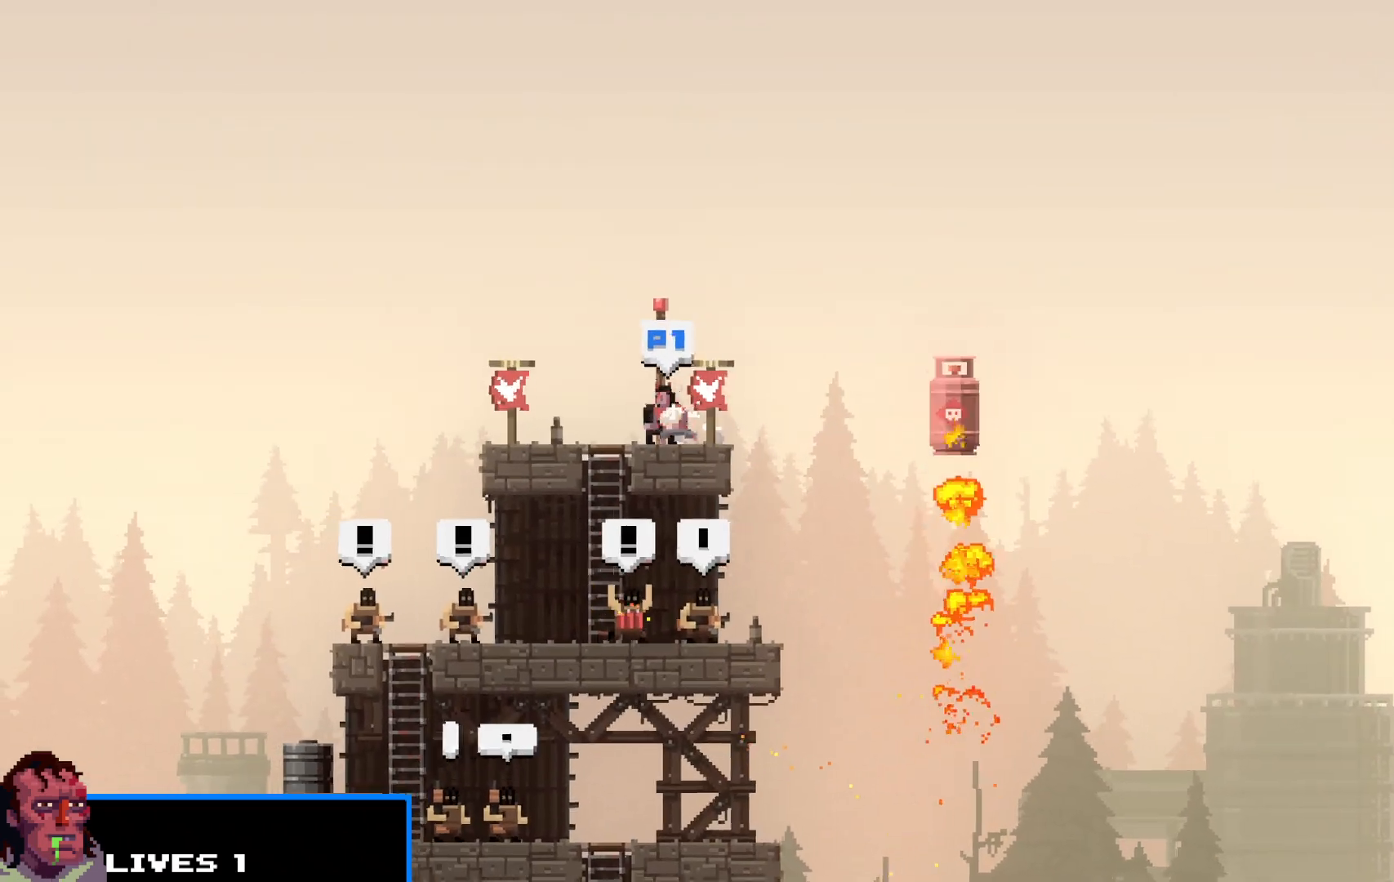
{"keys": ["shift"], "events": [[133, "c", "down"], [183, "c", "up"], [183, "left", "up"], [233, "right", "down"], [367, "right", "up"]]}
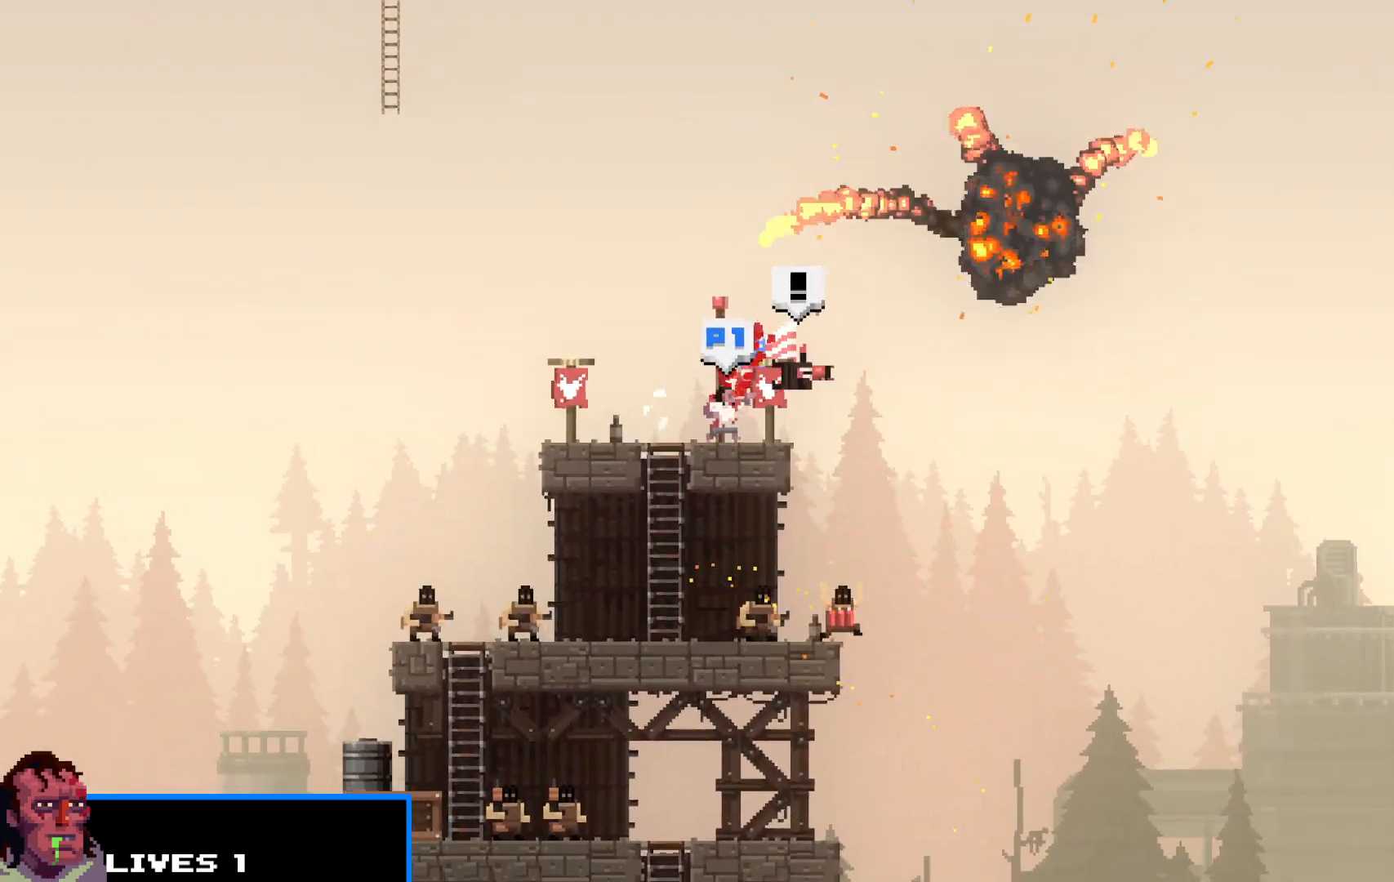
{"keys": ["left", "shift"], "events": [[100, "left", "down"], [100, "up", "down"], [483, "up", "up"]]}
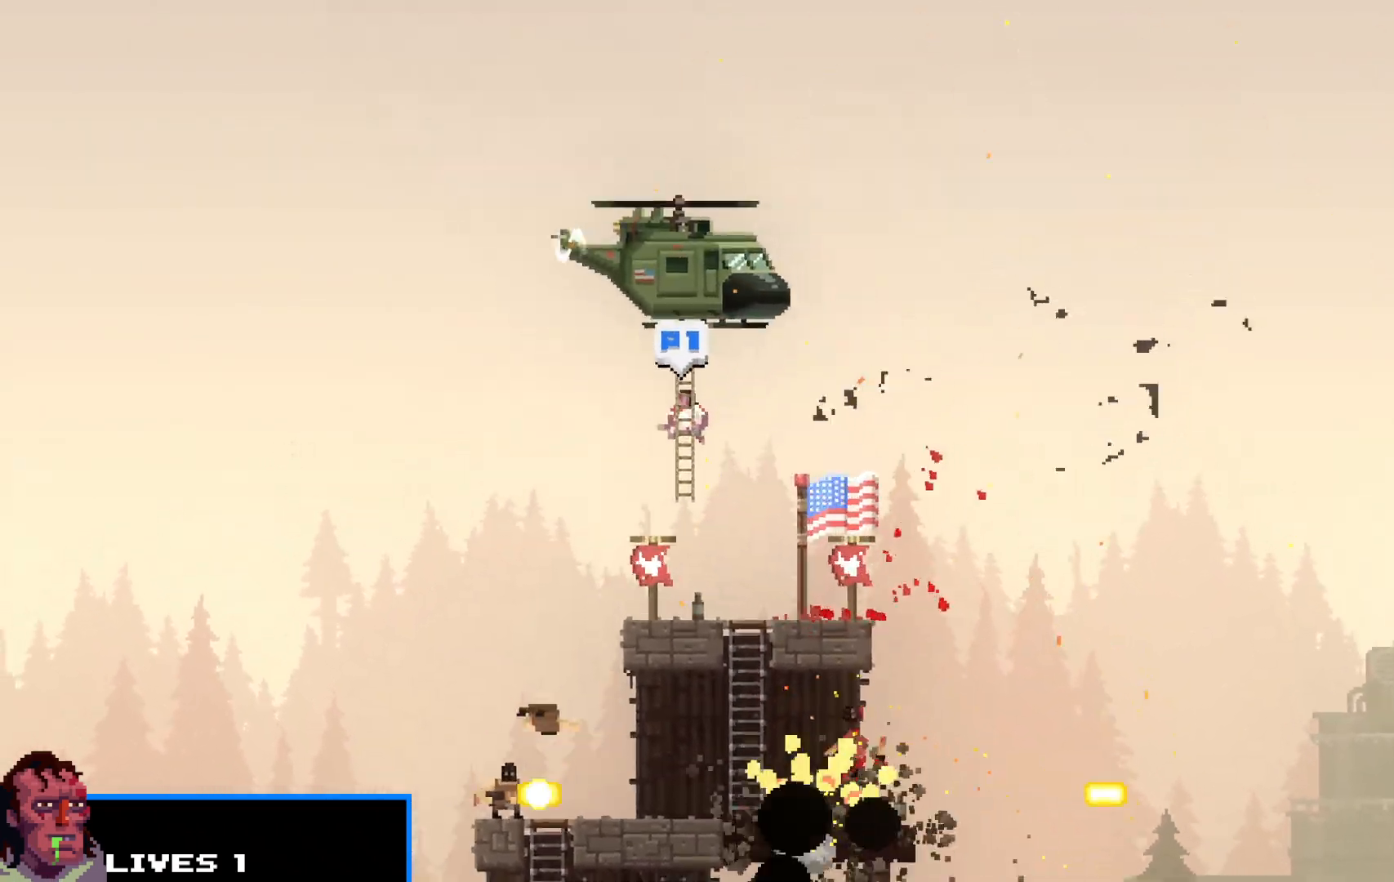
{"keys": ["shift"], "events": [[33, "left", "up"], [33, "z", "down"], [83, "z", "up"], [217, "z", "down"], [267, "z", "up"], [350, "z", "down"], [450, "z", "up"]]}
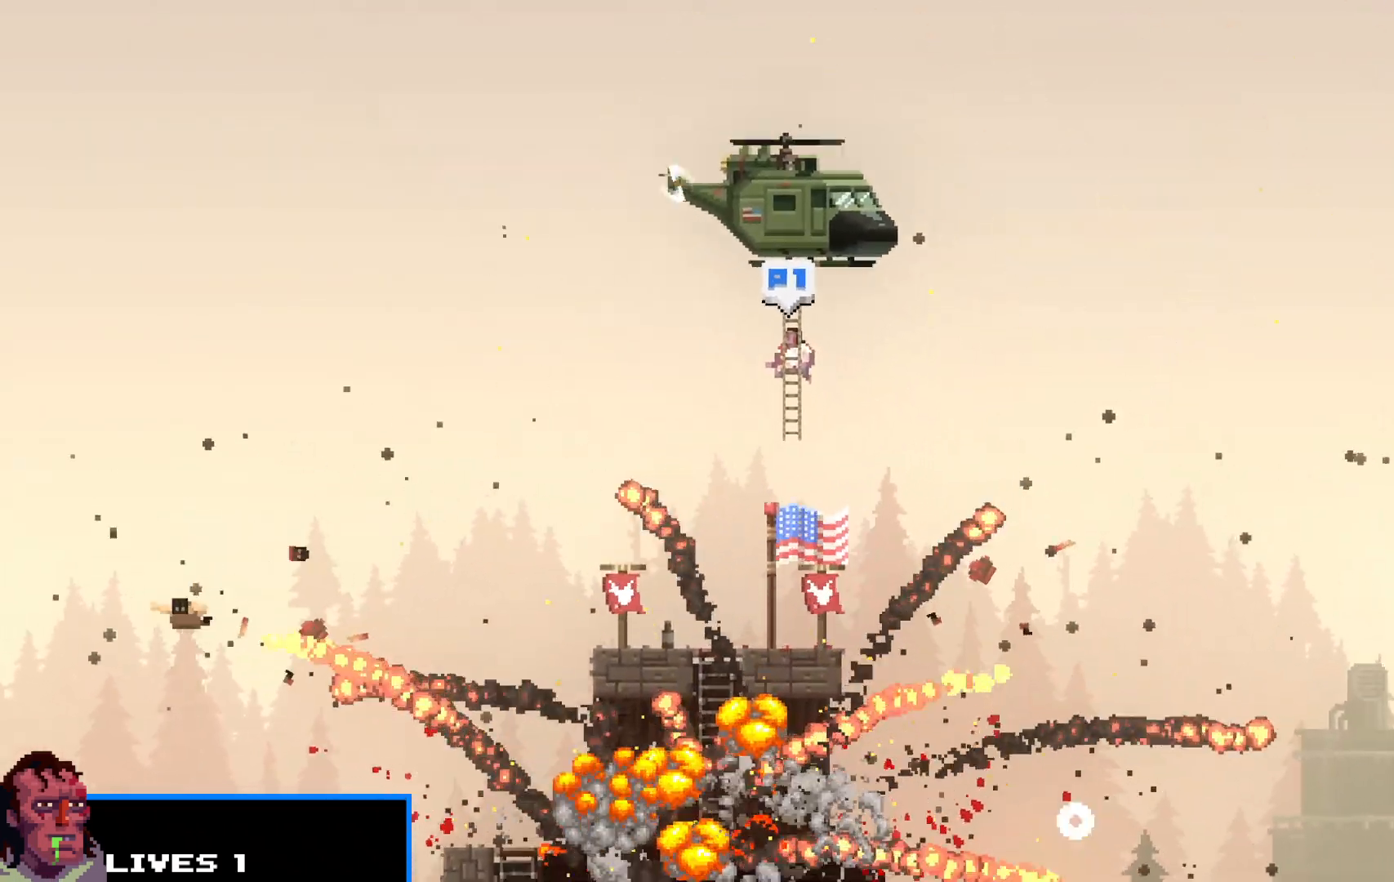
{"keys": ["shift"], "events": [[50, "z", "down"], [83, "z", "up"], [183, "z", "down"], [267, "z", "up"], [367, "z", "down"], [417, "z", "up"]]}
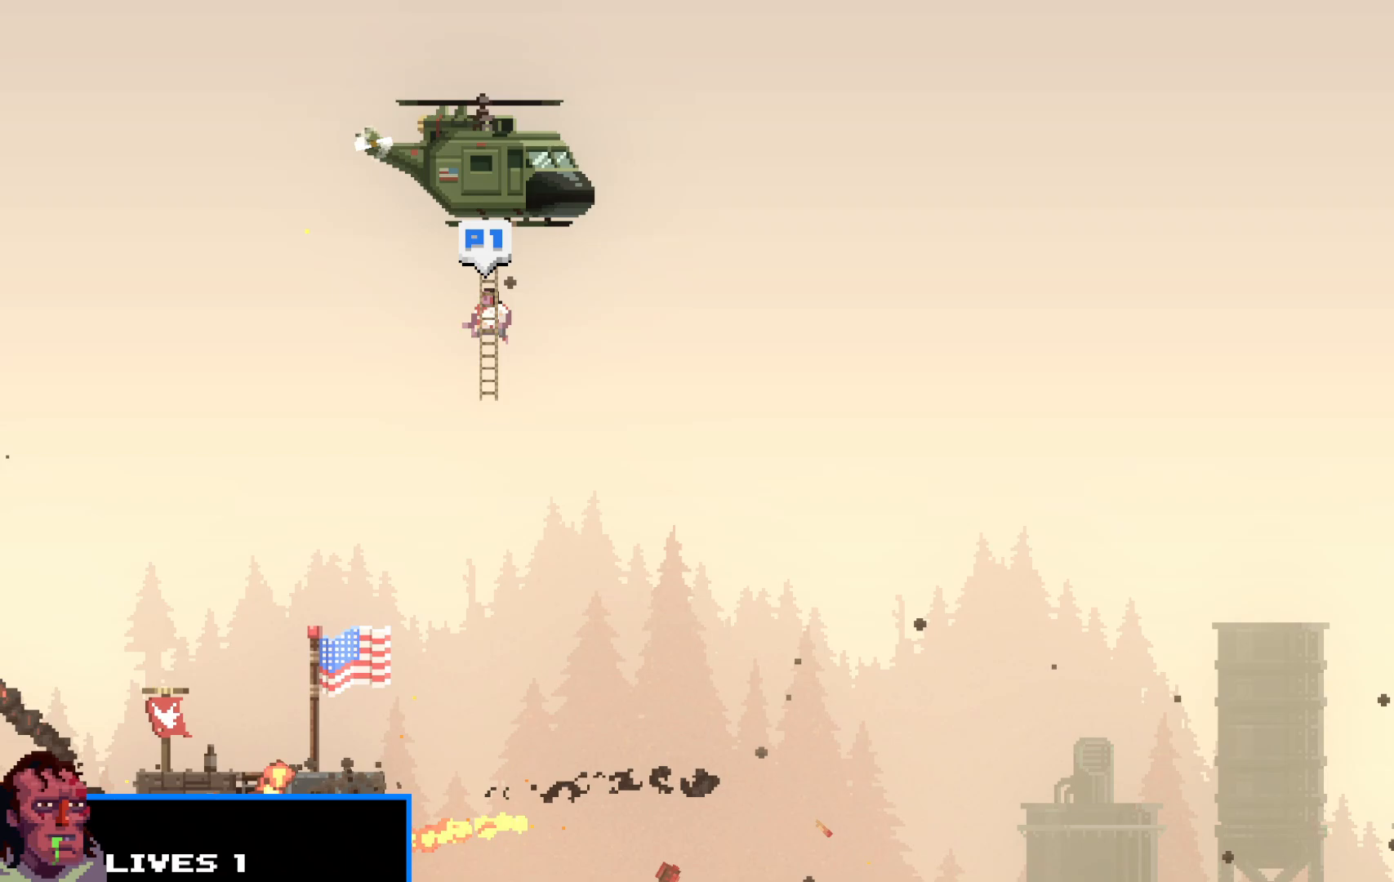
{"keys": ["shift"], "events": [[17, "z", "down"], [117, "z", "up"], [200, "z", "down"], [300, "z", "up"], [400, "z", "down"], [433, "z", "up"]]}